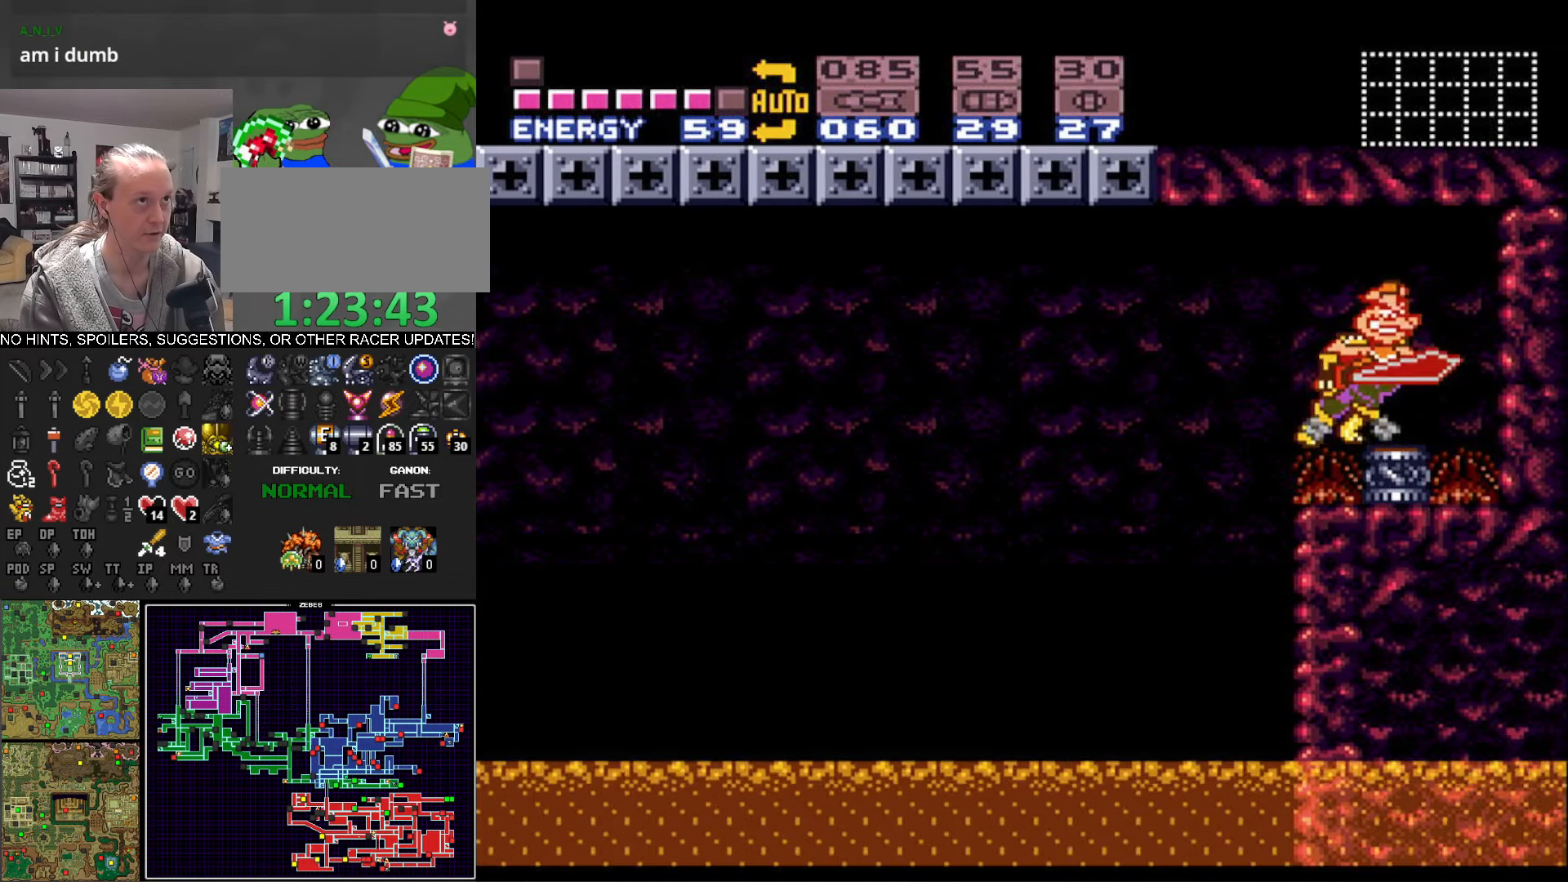
Gameplay with a controller (Nintendo layout); each line is a JSON object with the inputs held at the frame after it. "events" lists button and stick changes between this image and that frame as [ms after this image, input, new state], when the widget could be followed in between. Not read: L3 R3 SELECT.
{"buttons": ["B", "DPAD_LEFT"], "events": [[233, "DPAD_RIGHT", "up"], [300, "DPAD_LEFT", "down"]]}
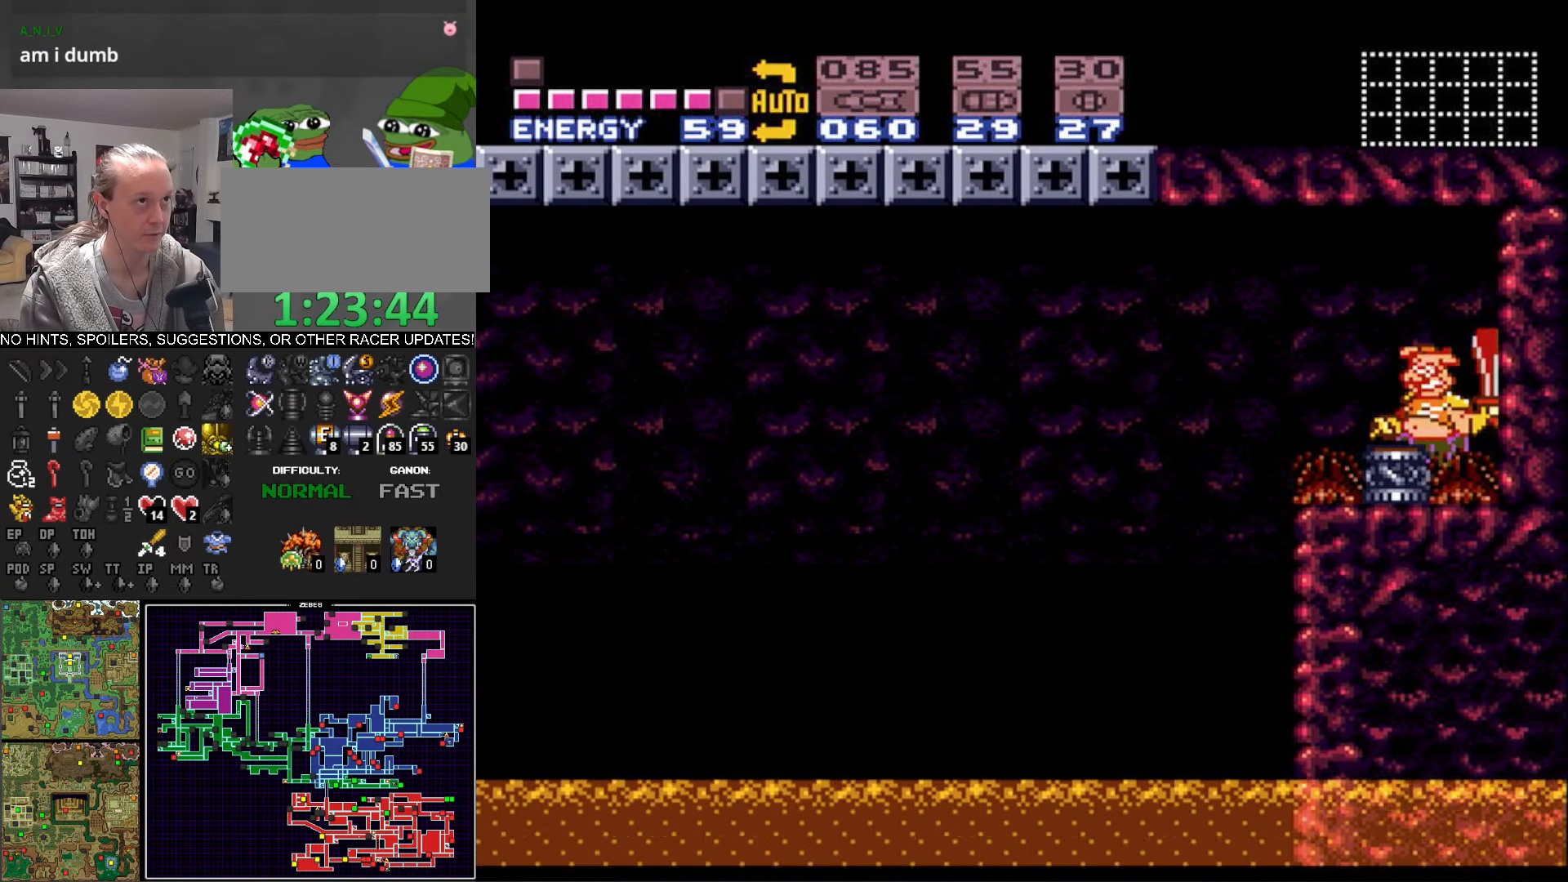
{"buttons": ["B"], "events": [[83, "DPAD_LEFT", "up"], [150, "A", "down"], [267, "A", "up"], [317, "DPAD_LEFT", "down"], [383, "DPAD_LEFT", "up"]]}
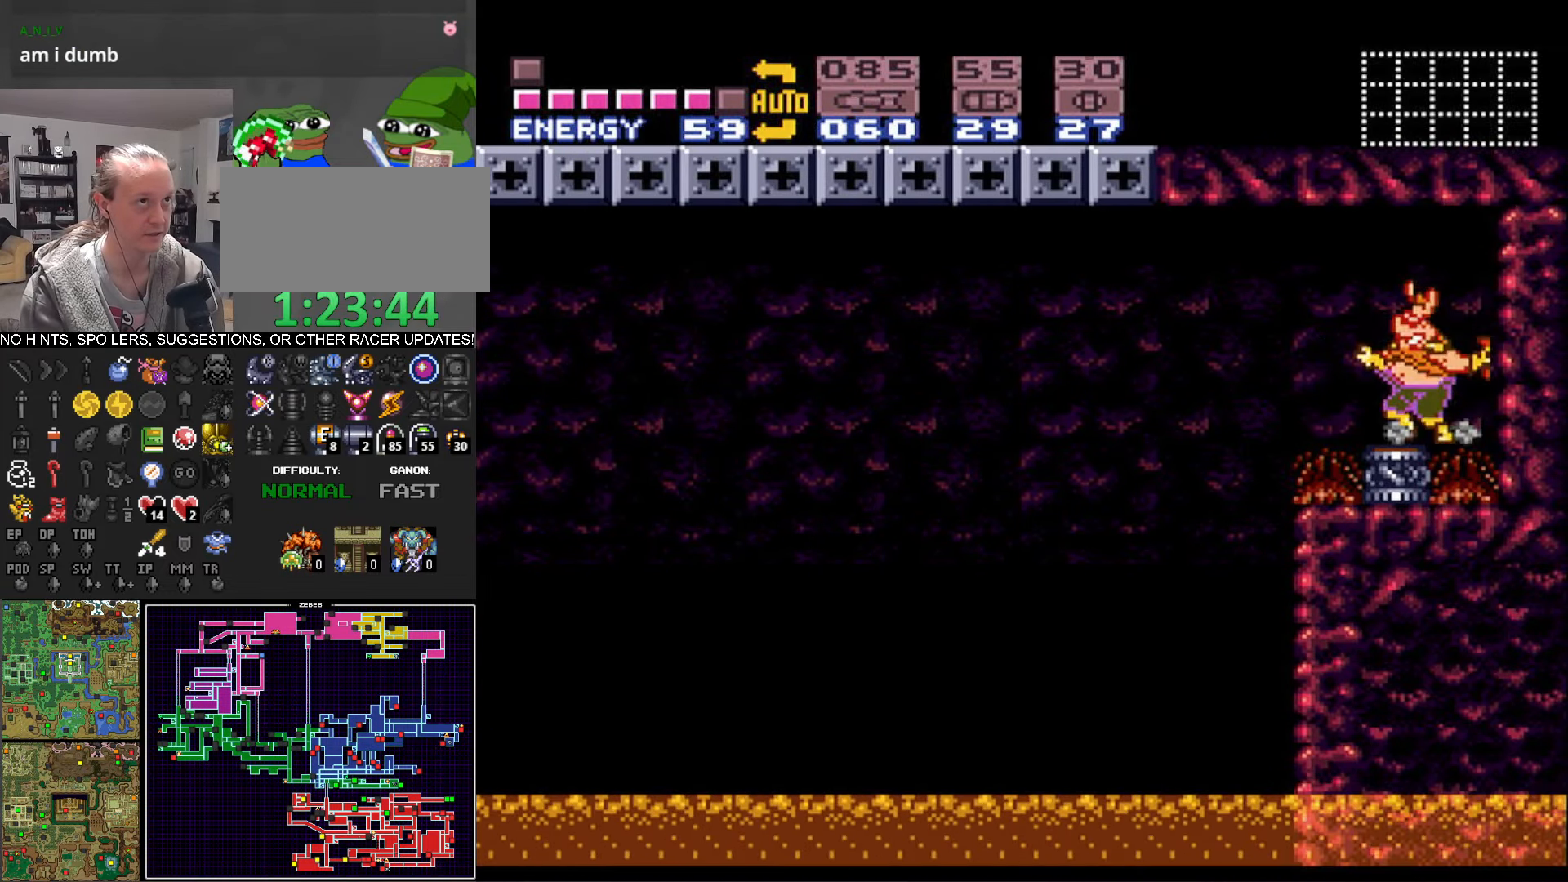
{"buttons": ["A", "B", "DPAD_LEFT"], "events": [[200, "DPAD_LEFT", "down"], [334, "B", "up"], [384, "B", "down"], [400, "A", "down"]]}
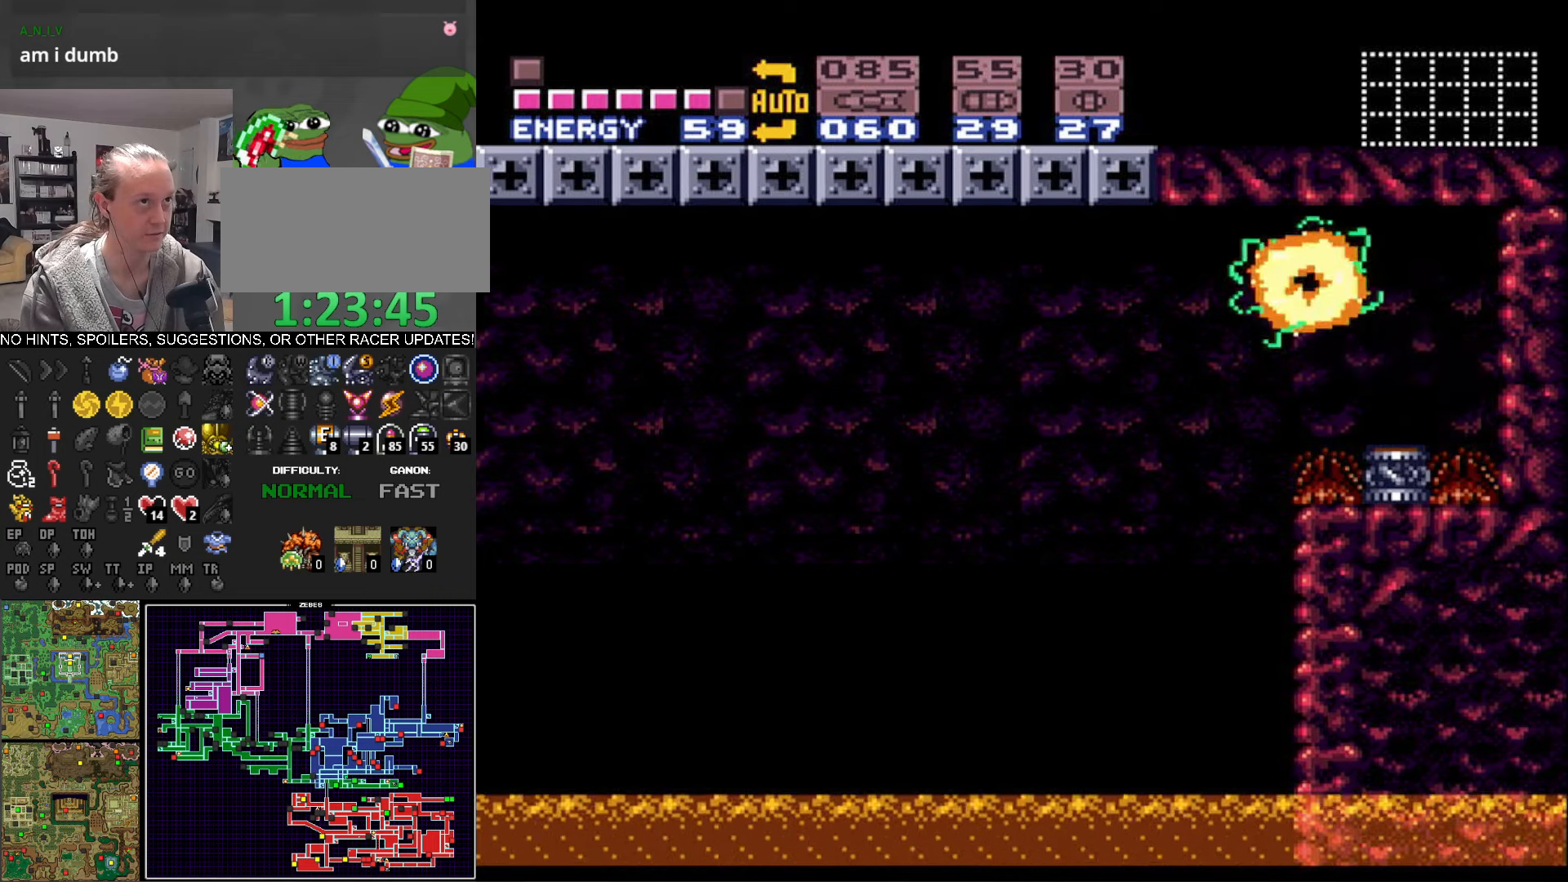
{"buttons": ["B", "DPAD_LEFT"], "events": [[267, "A", "up"]]}
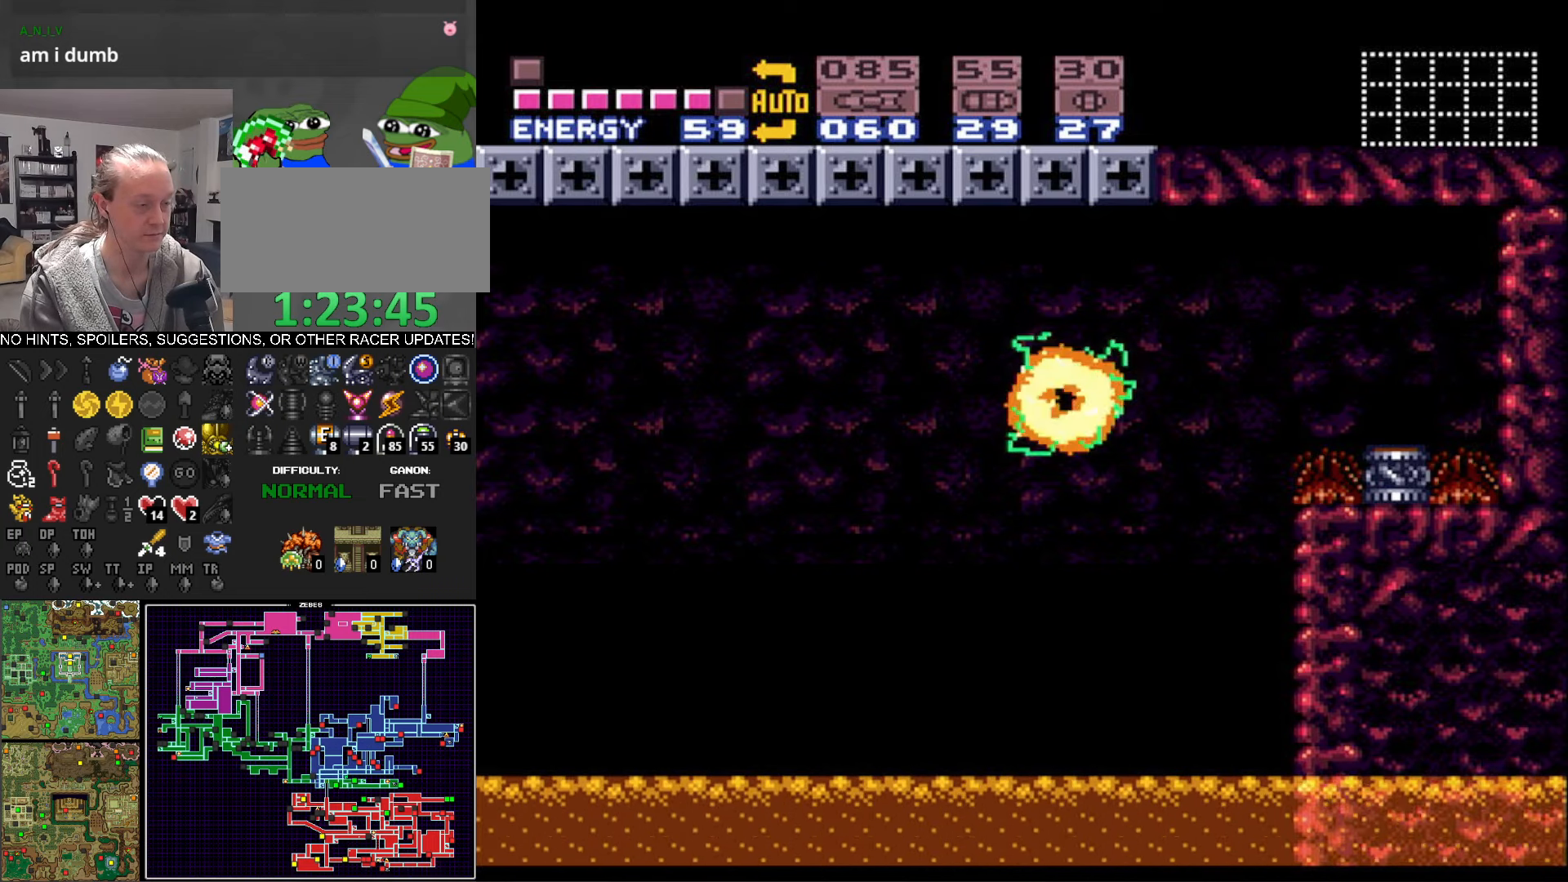
{"buttons": ["B", "DPAD_LEFT"], "events": [[84, "A", "down"], [350, "A", "up"]]}
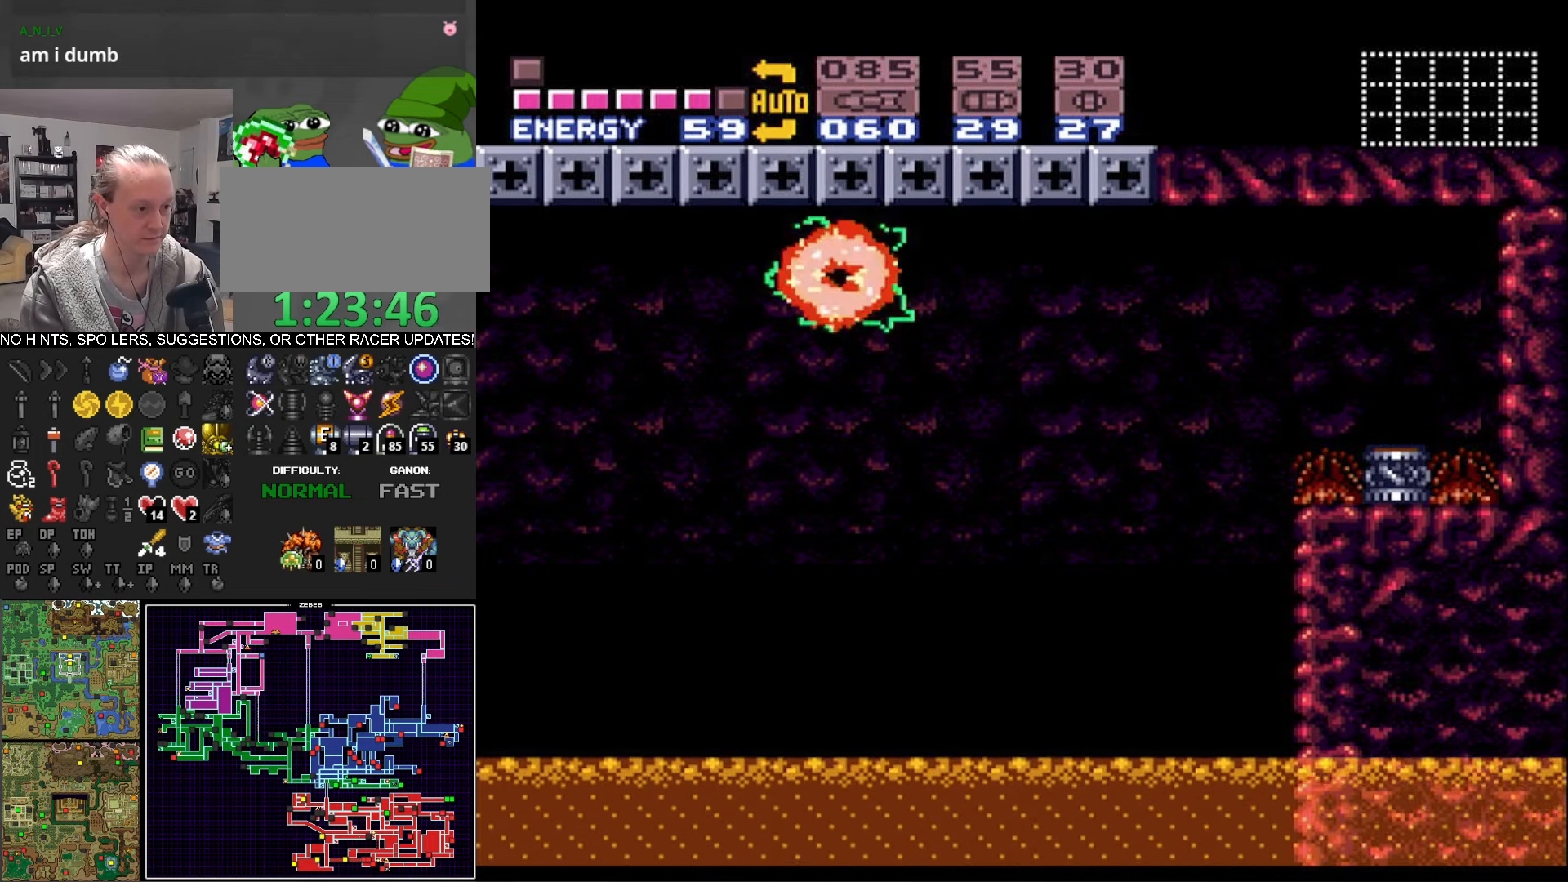
{"buttons": ["B", "DPAD_LEFT"], "events": [[284, "A", "down"], [450, "A", "up"]]}
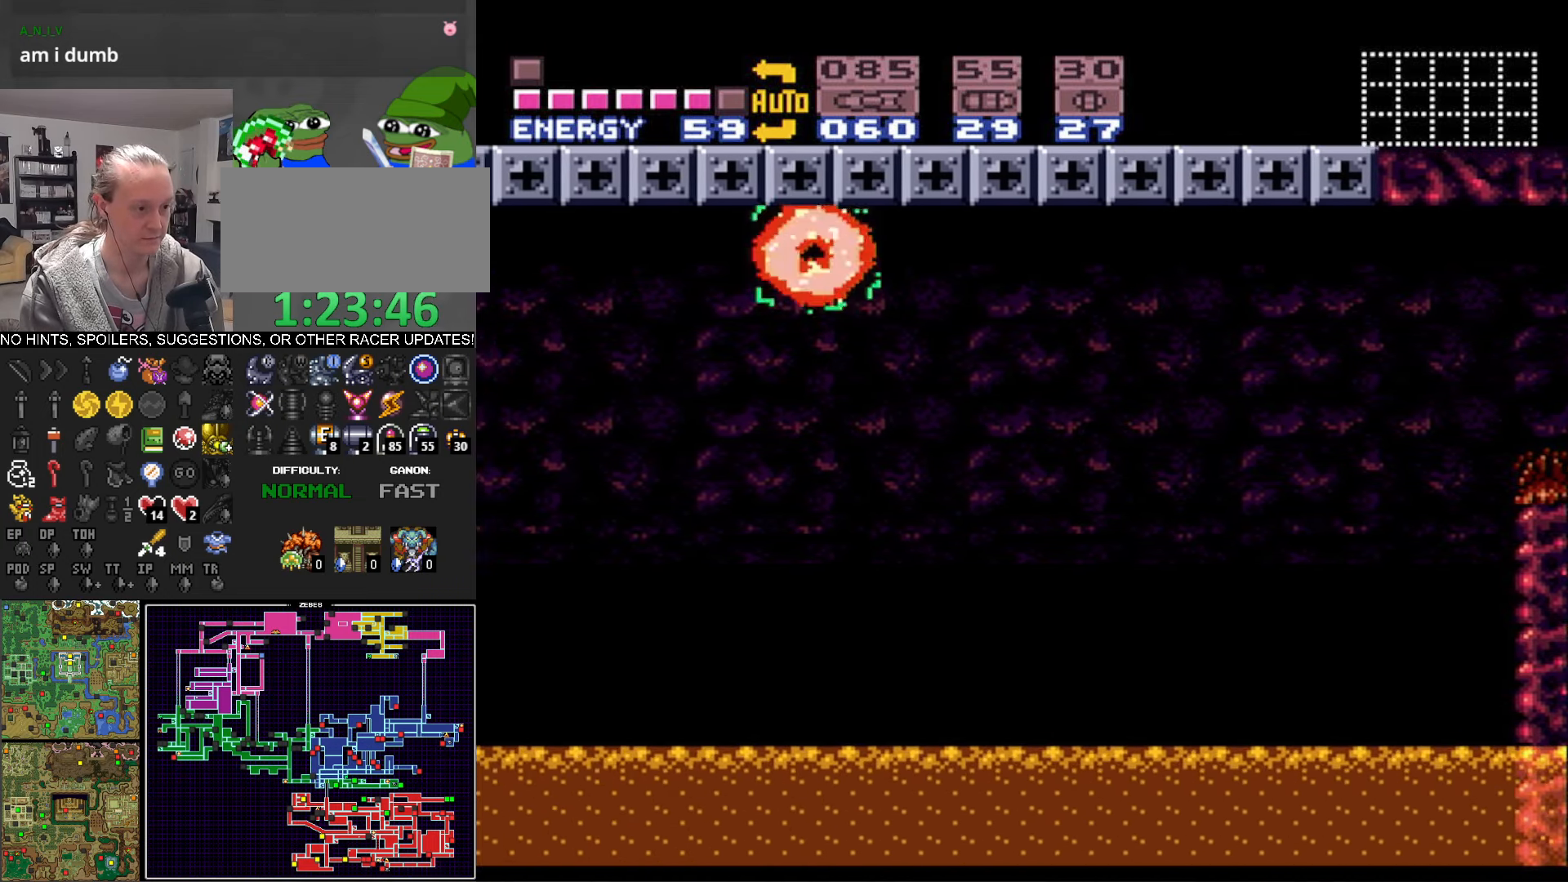
{"buttons": ["A", "B", "DPAD_LEFT"], "events": [[434, "A", "down"]]}
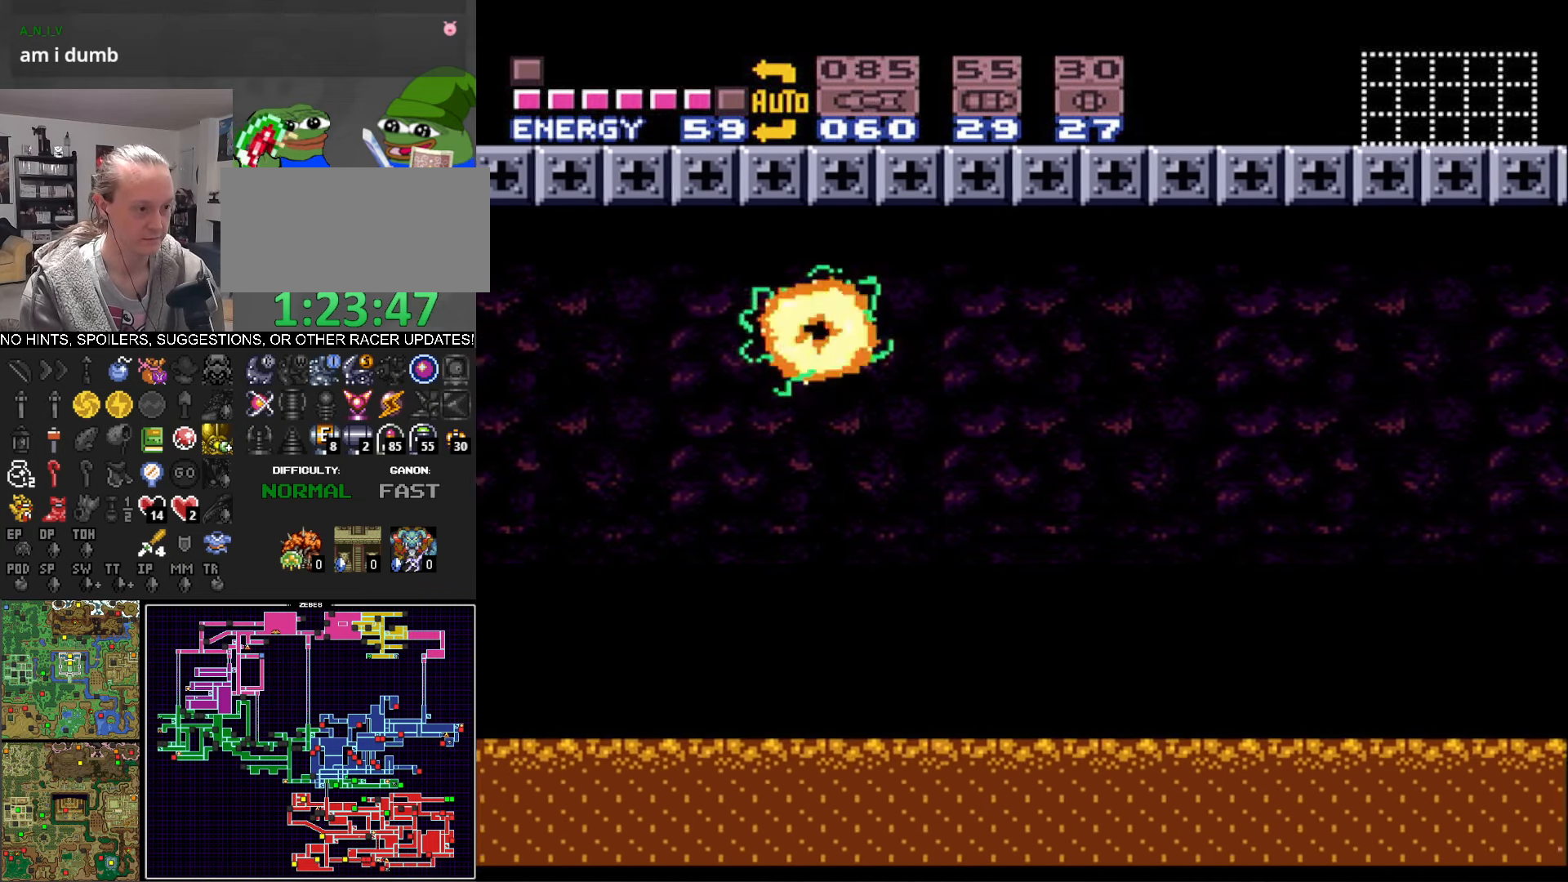
{"buttons": ["B", "DPAD_LEFT"], "events": [[134, "A", "up"]]}
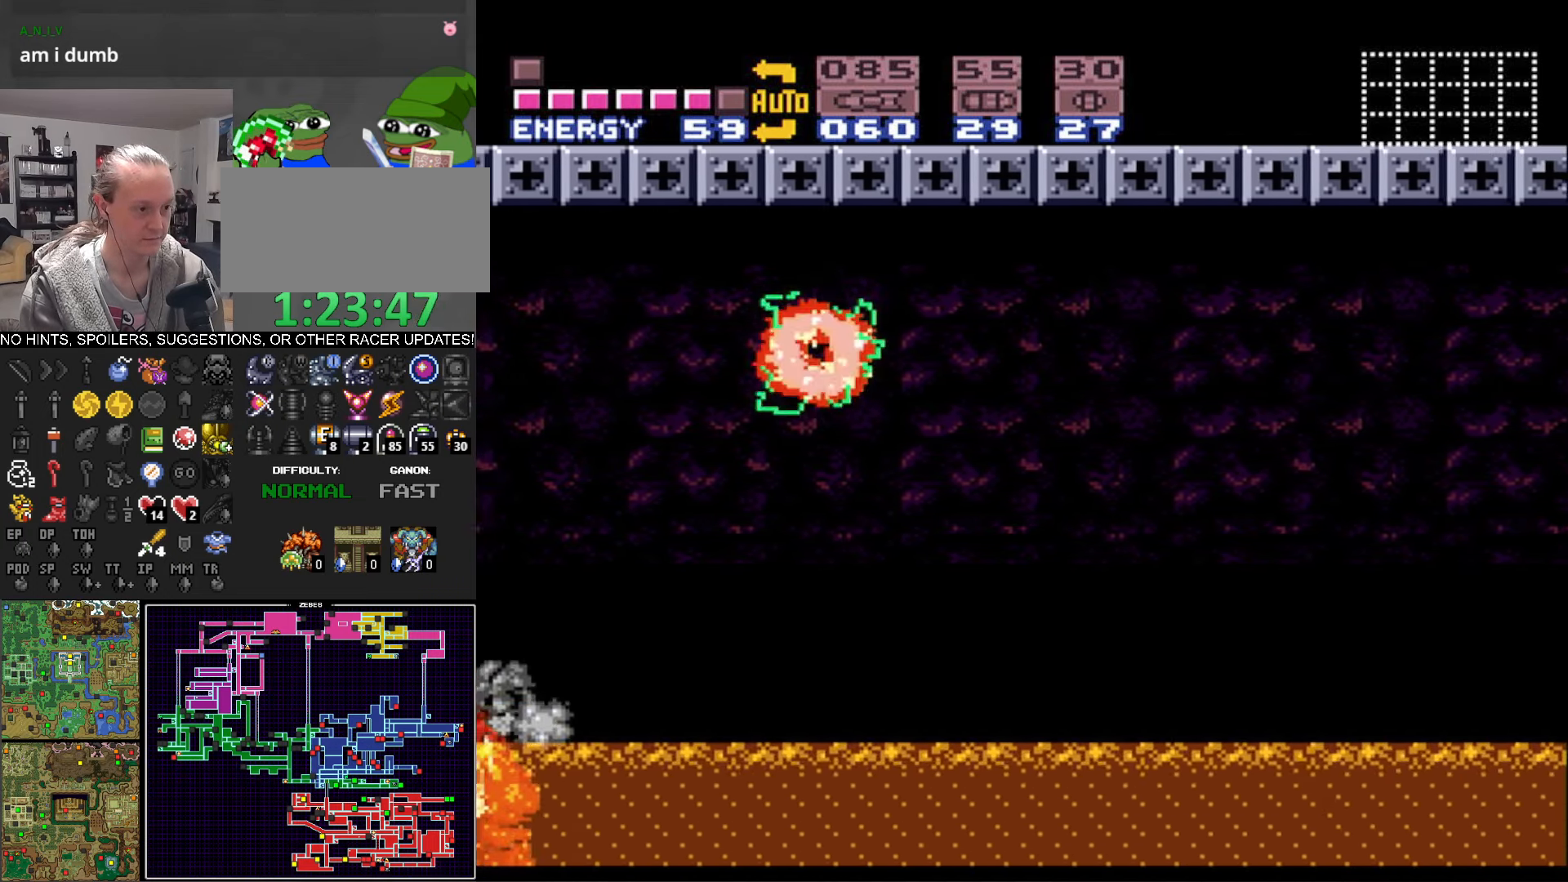
{"buttons": ["B", "DPAD_LEFT"], "events": [[100, "A", "down"], [267, "A", "up"]]}
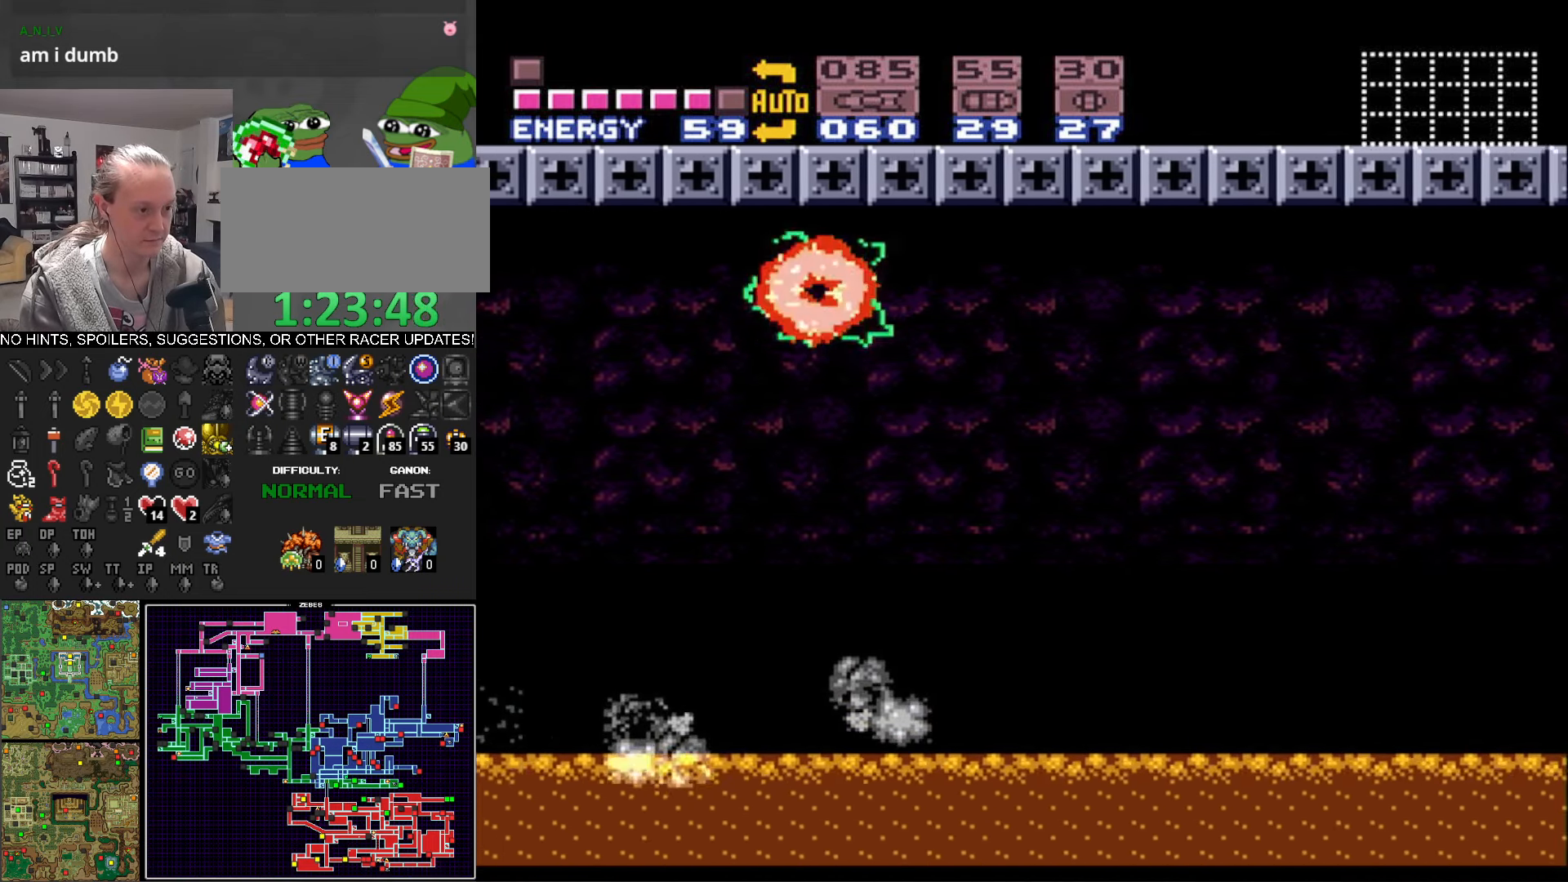
{"buttons": ["B", "DPAD_LEFT"], "events": [[250, "A", "down"], [417, "A", "up"]]}
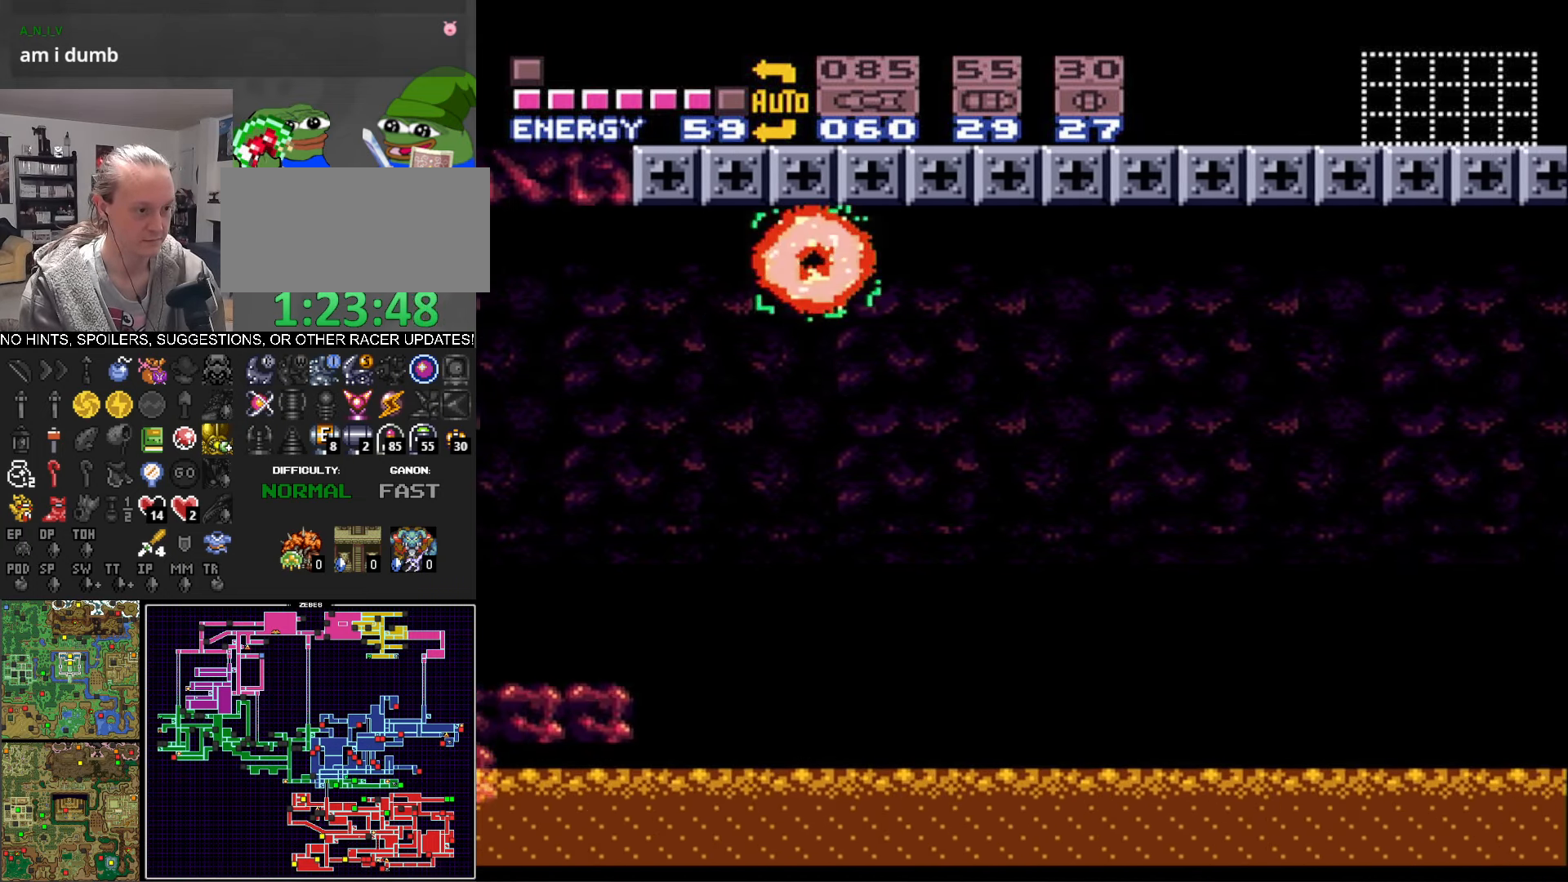
{"buttons": ["A", "B", "DPAD_LEFT"], "events": [[384, "A", "down"]]}
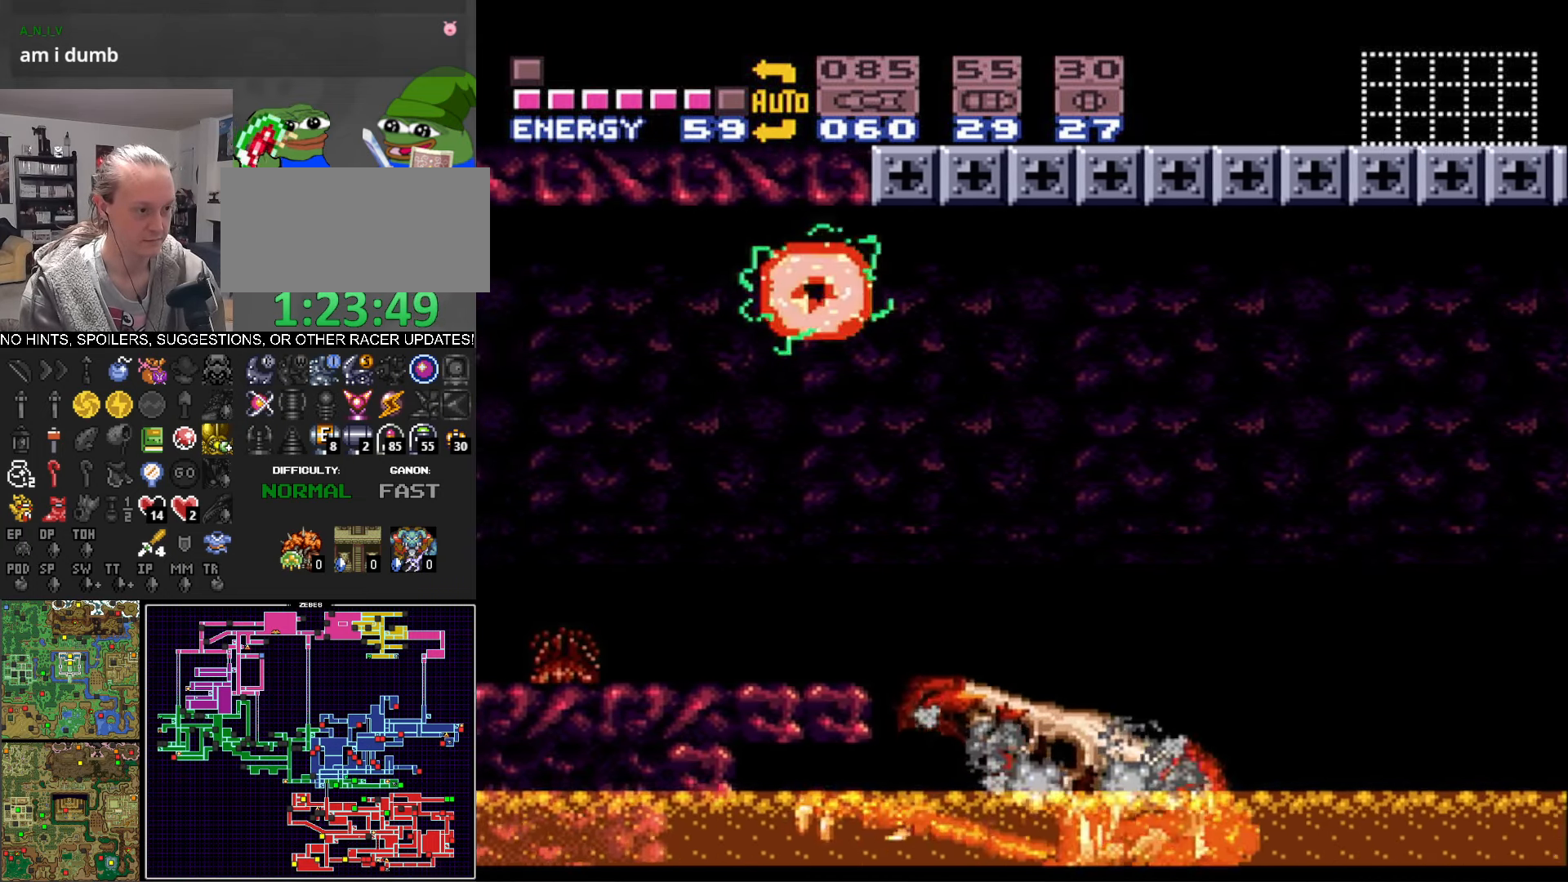
{"buttons": ["B", "DPAD_LEFT"], "events": [[34, "A", "up"]]}
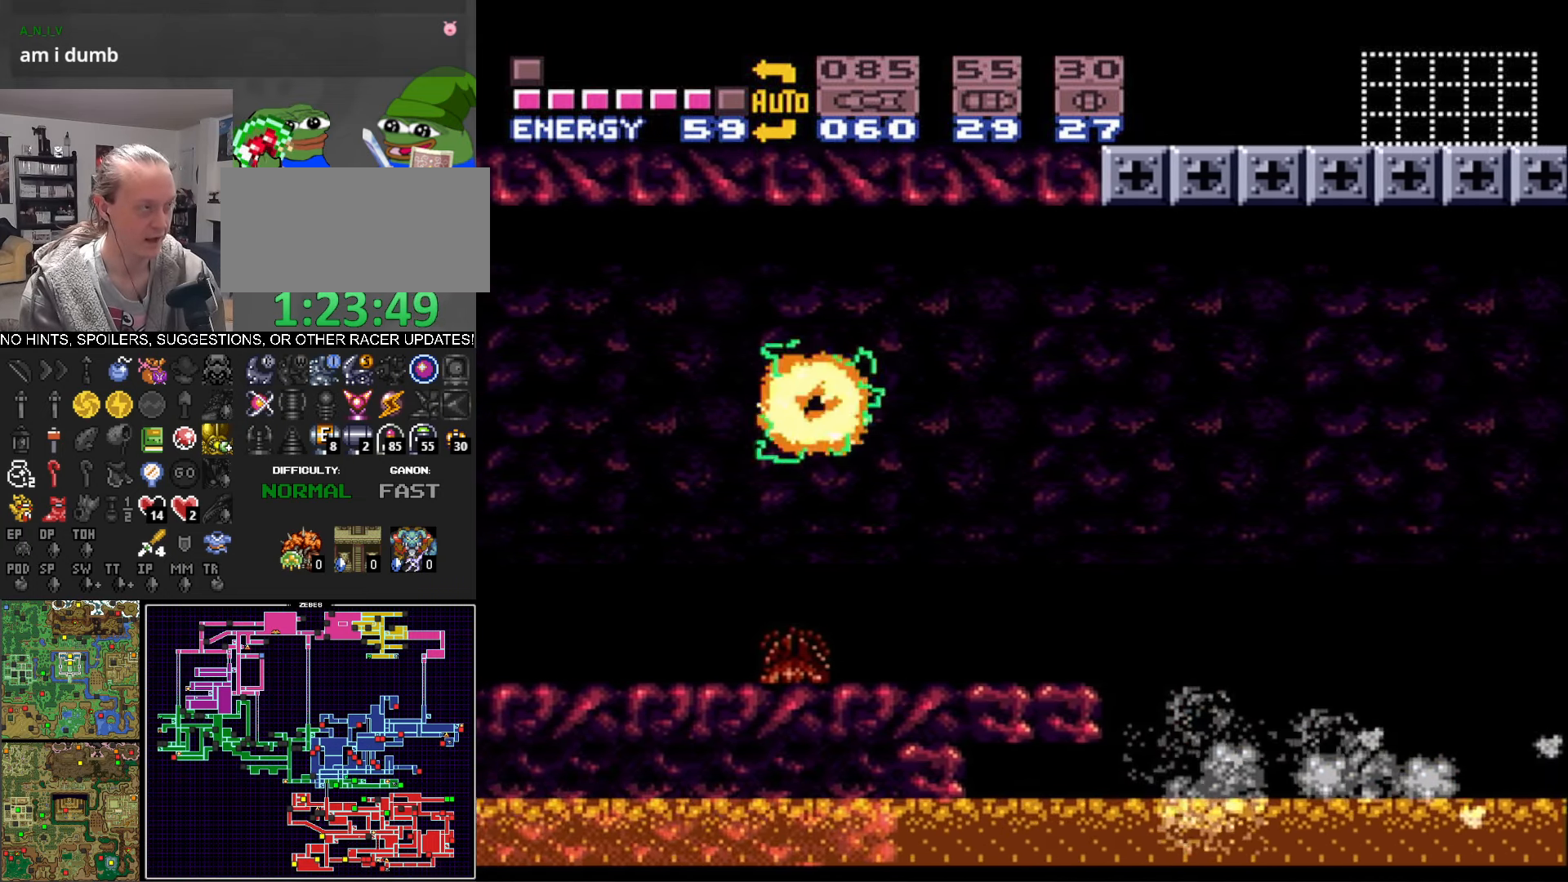
{"buttons": ["B", "DPAD_LEFT"], "events": []}
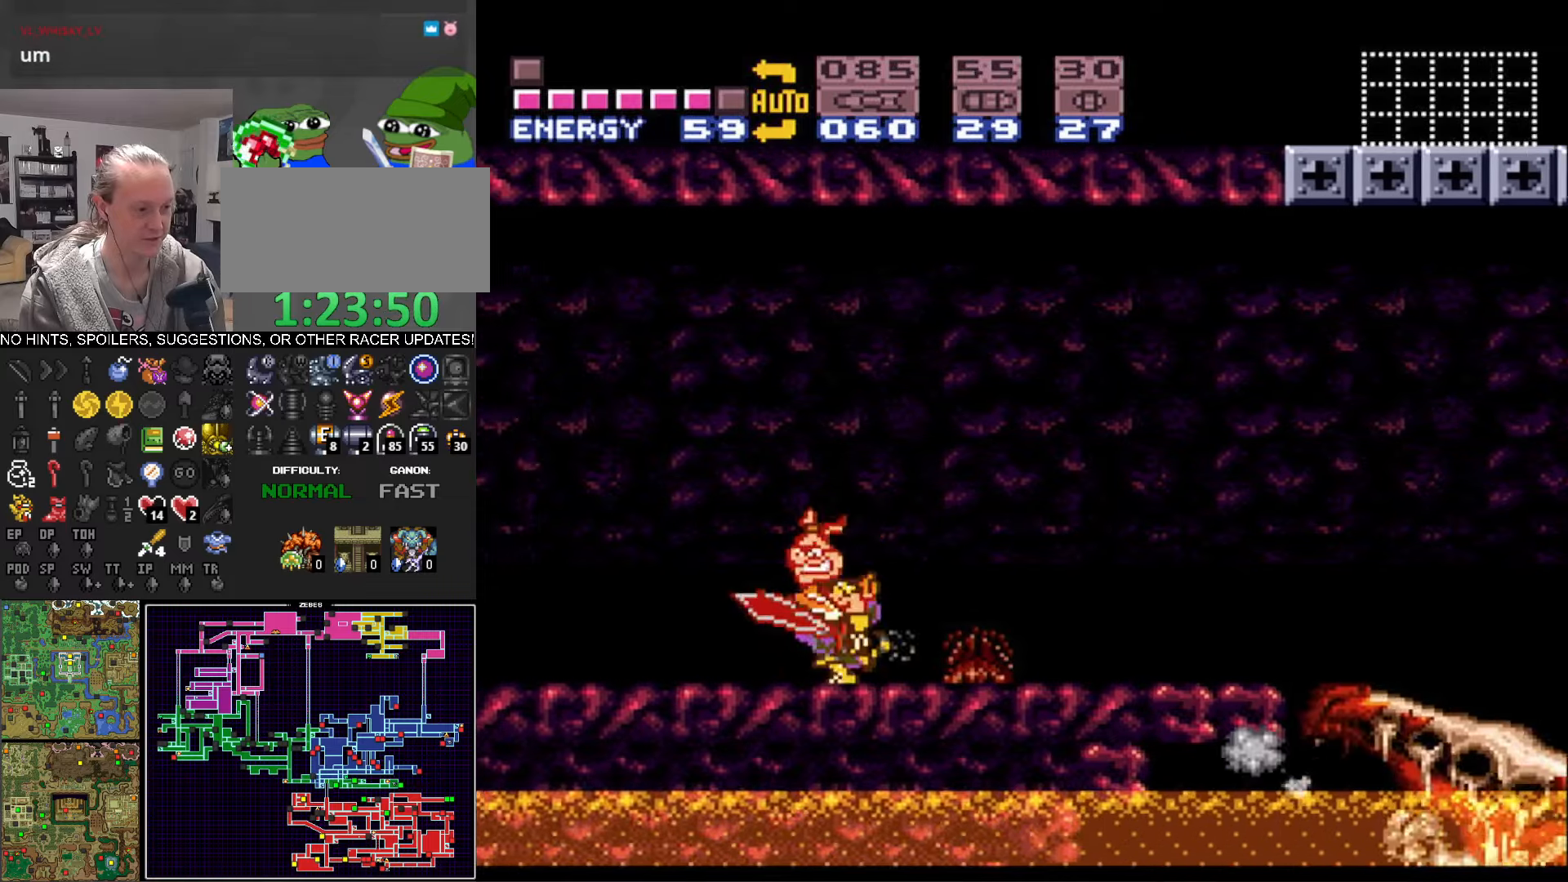
{"buttons": ["B", "DPAD_LEFT"], "events": []}
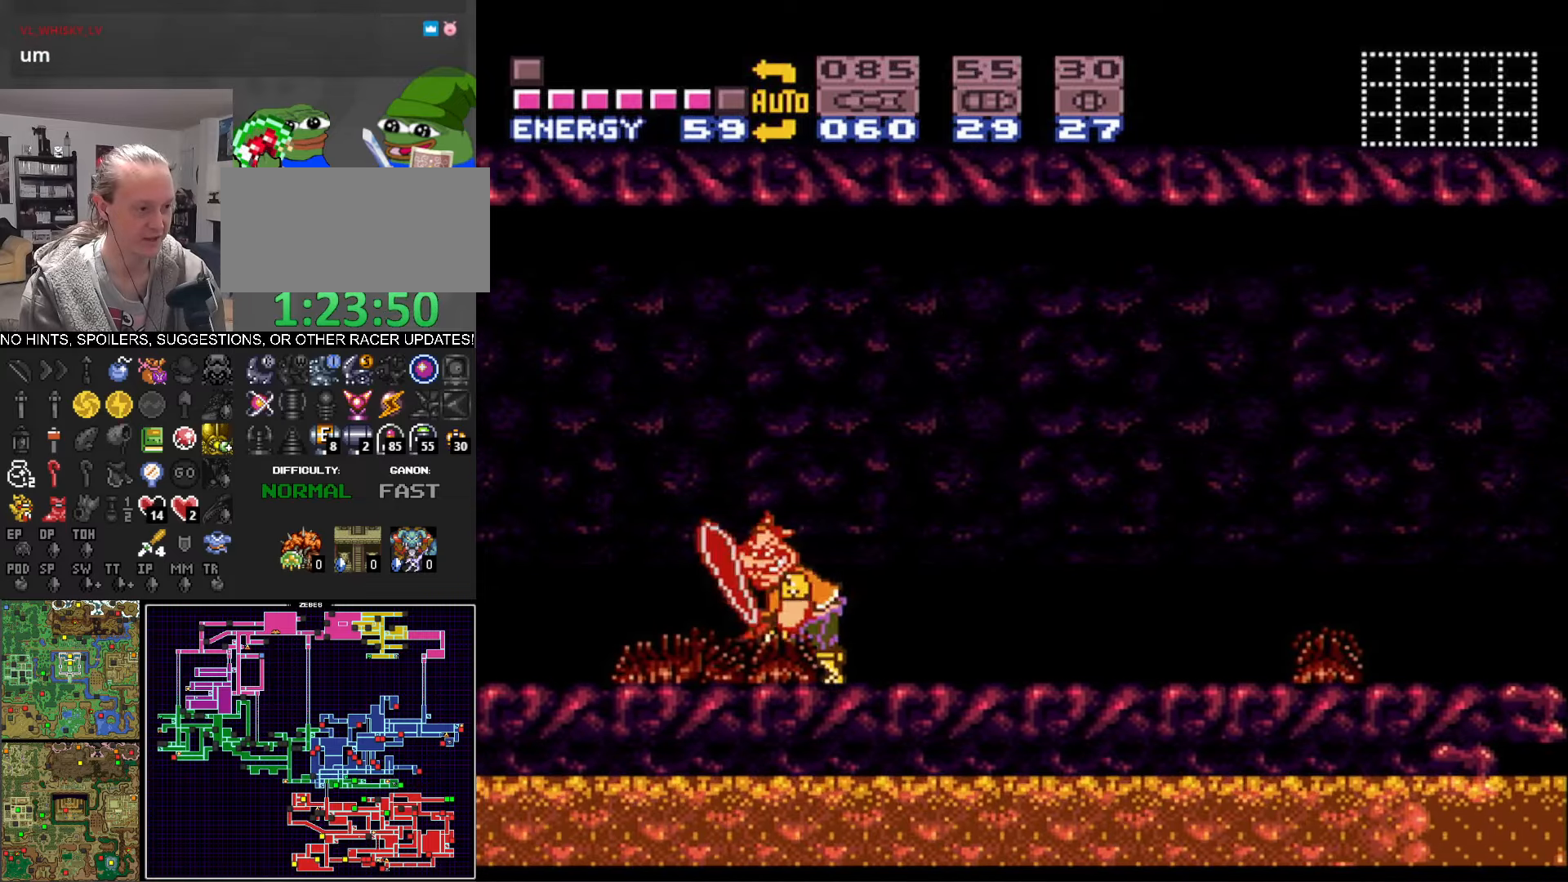
{"buttons": ["B", "DPAD_LEFT"], "events": []}
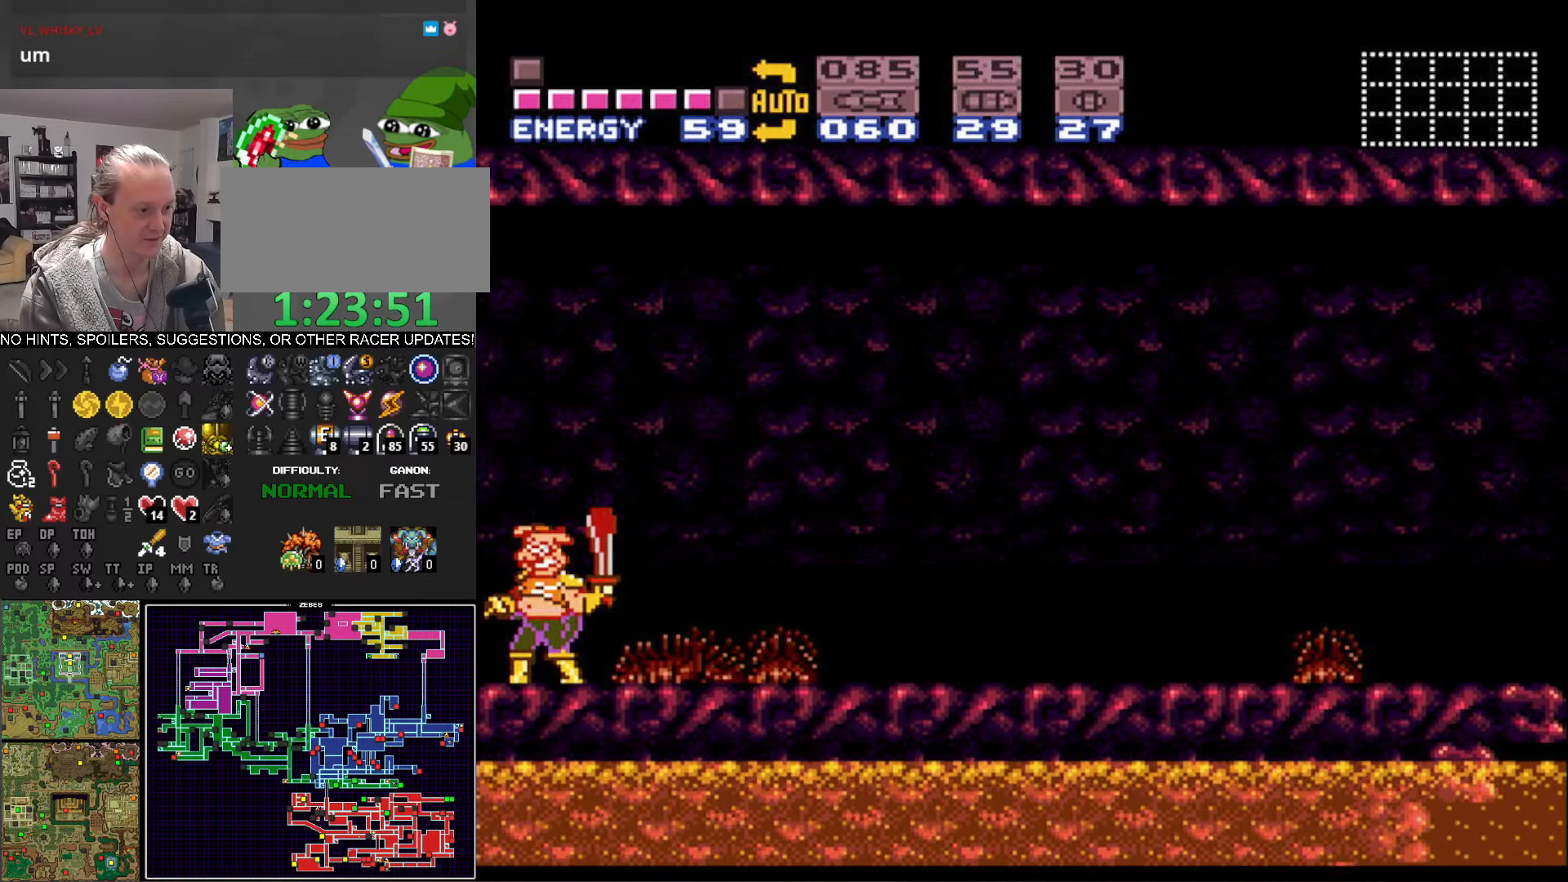
{"buttons": ["B", "DPAD_RIGHT"], "events": [[433, "DPAD_LEFT", "up"], [450, "DPAD_RIGHT", "down"]]}
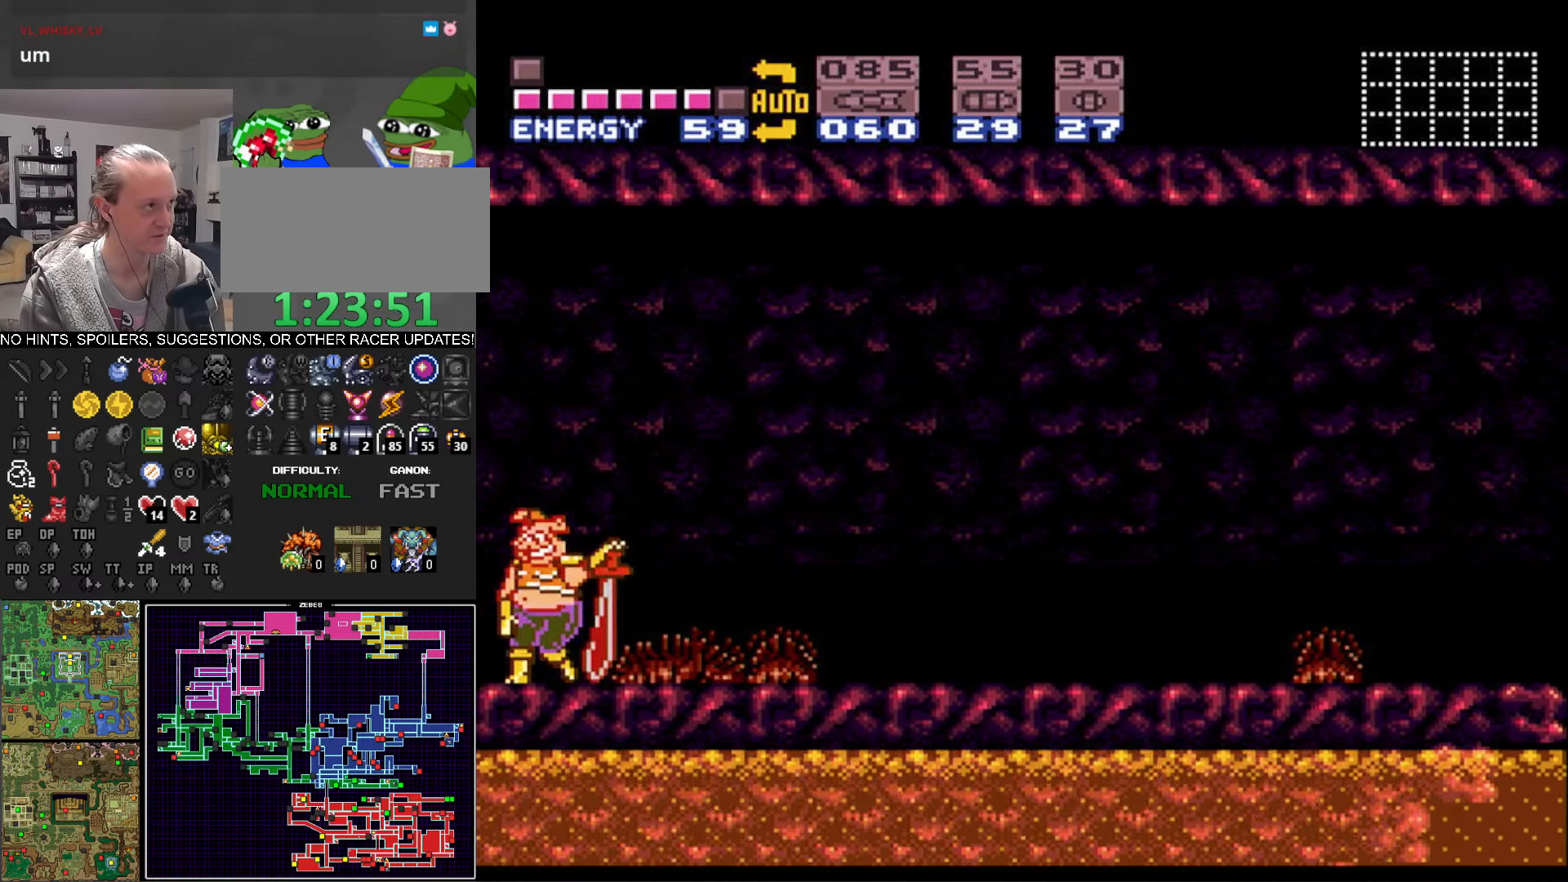
{"buttons": ["B", "DPAD_RIGHT"], "events": []}
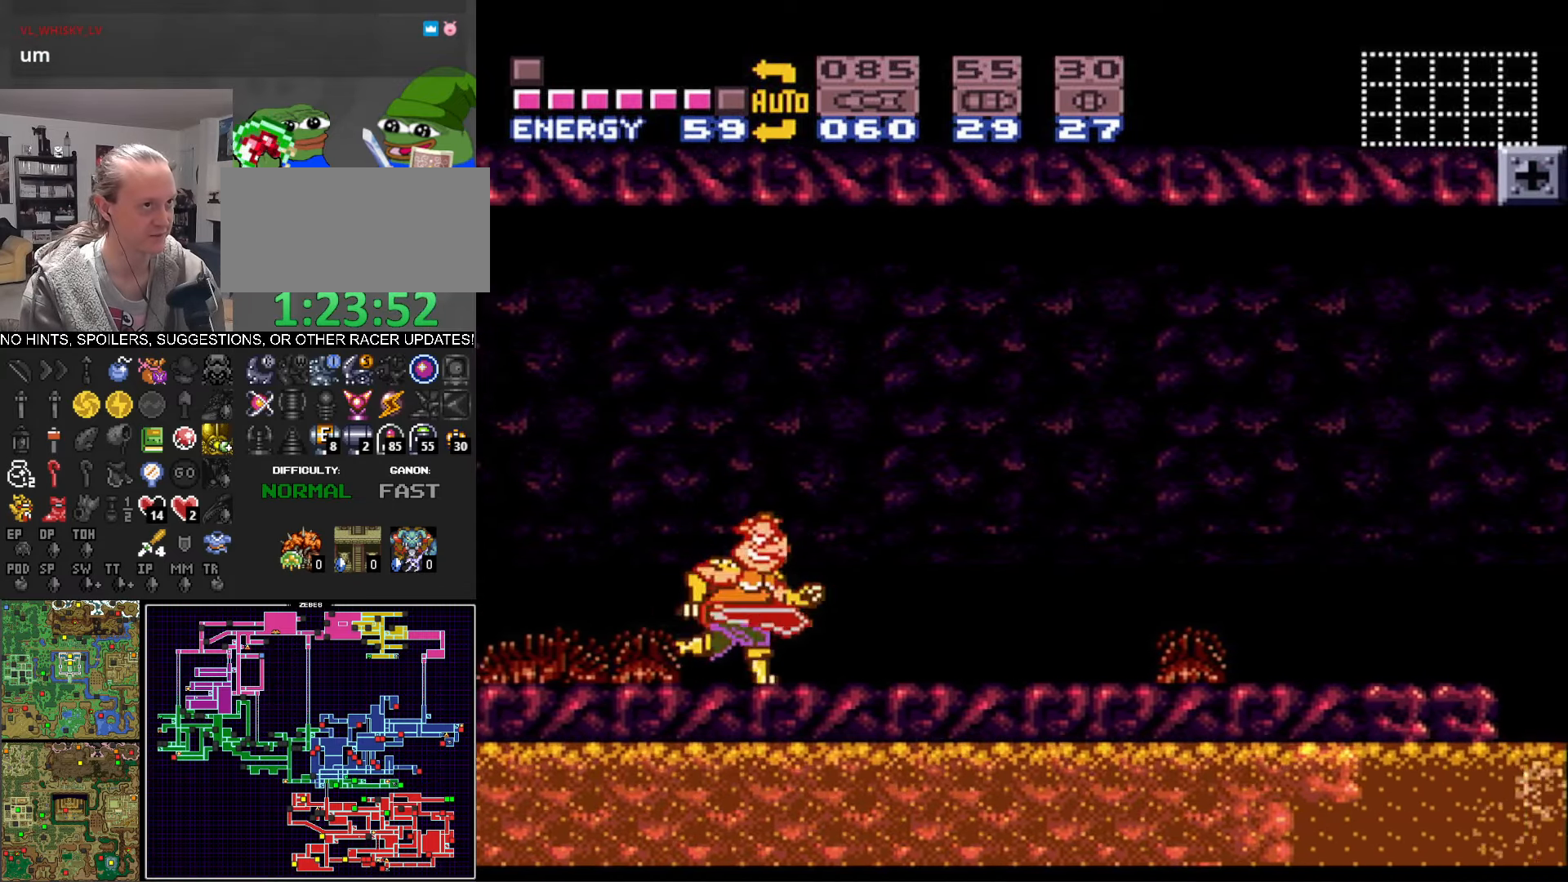
{"buttons": ["B", "DPAD_LEFT"], "events": [[333, "DPAD_RIGHT", "up"], [333, "DPAD_UP", "down"], [350, "DPAD_LEFT", "down"], [350, "DPAD_UP", "up"]]}
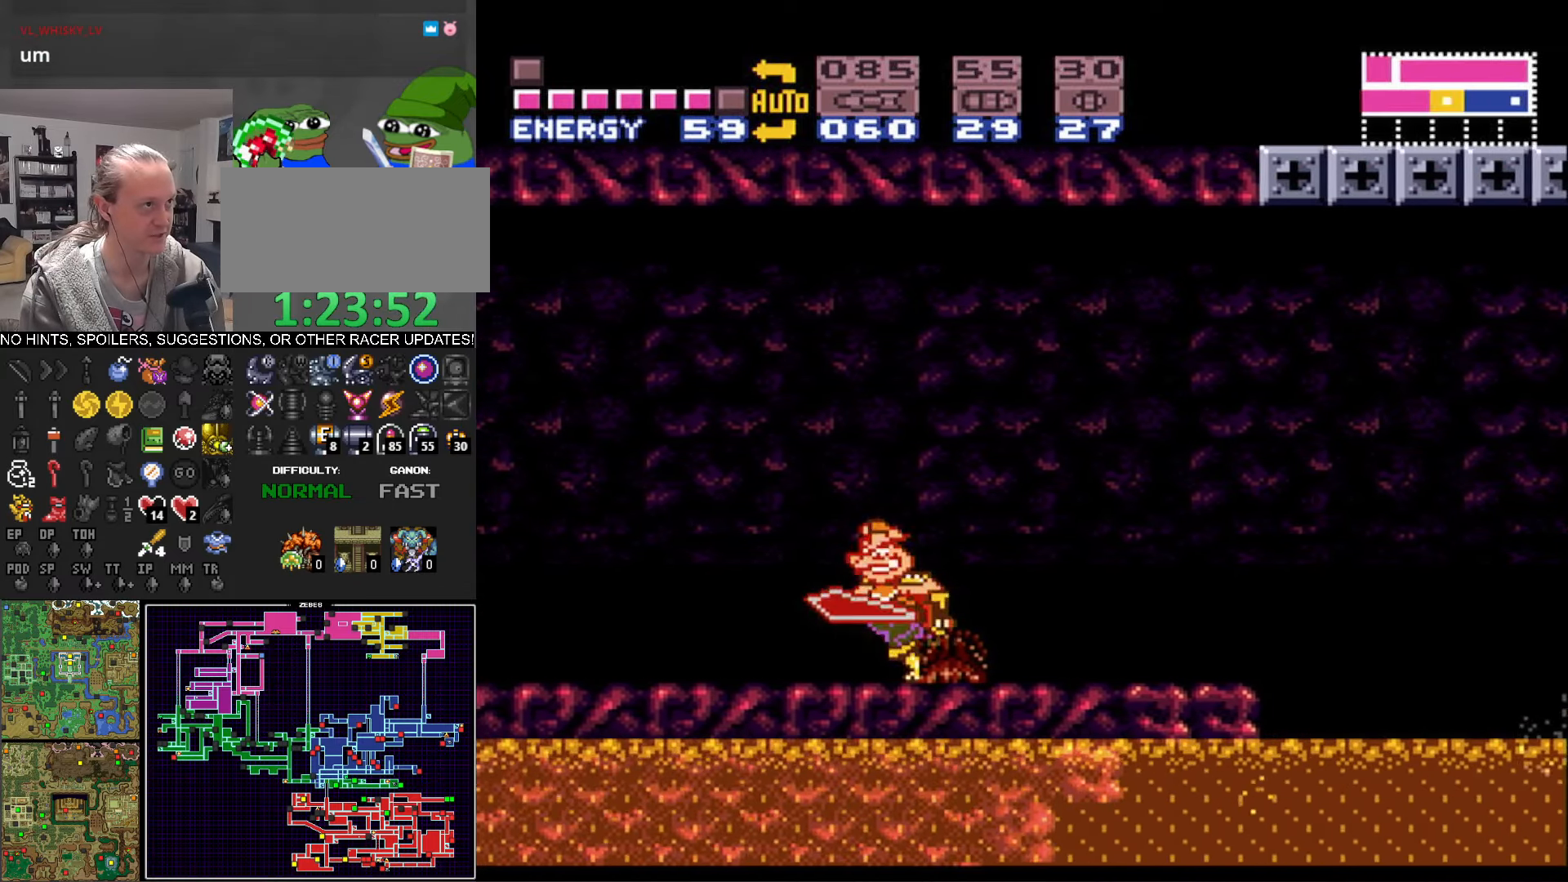
{"buttons": ["B", "DPAD_LEFT"], "events": []}
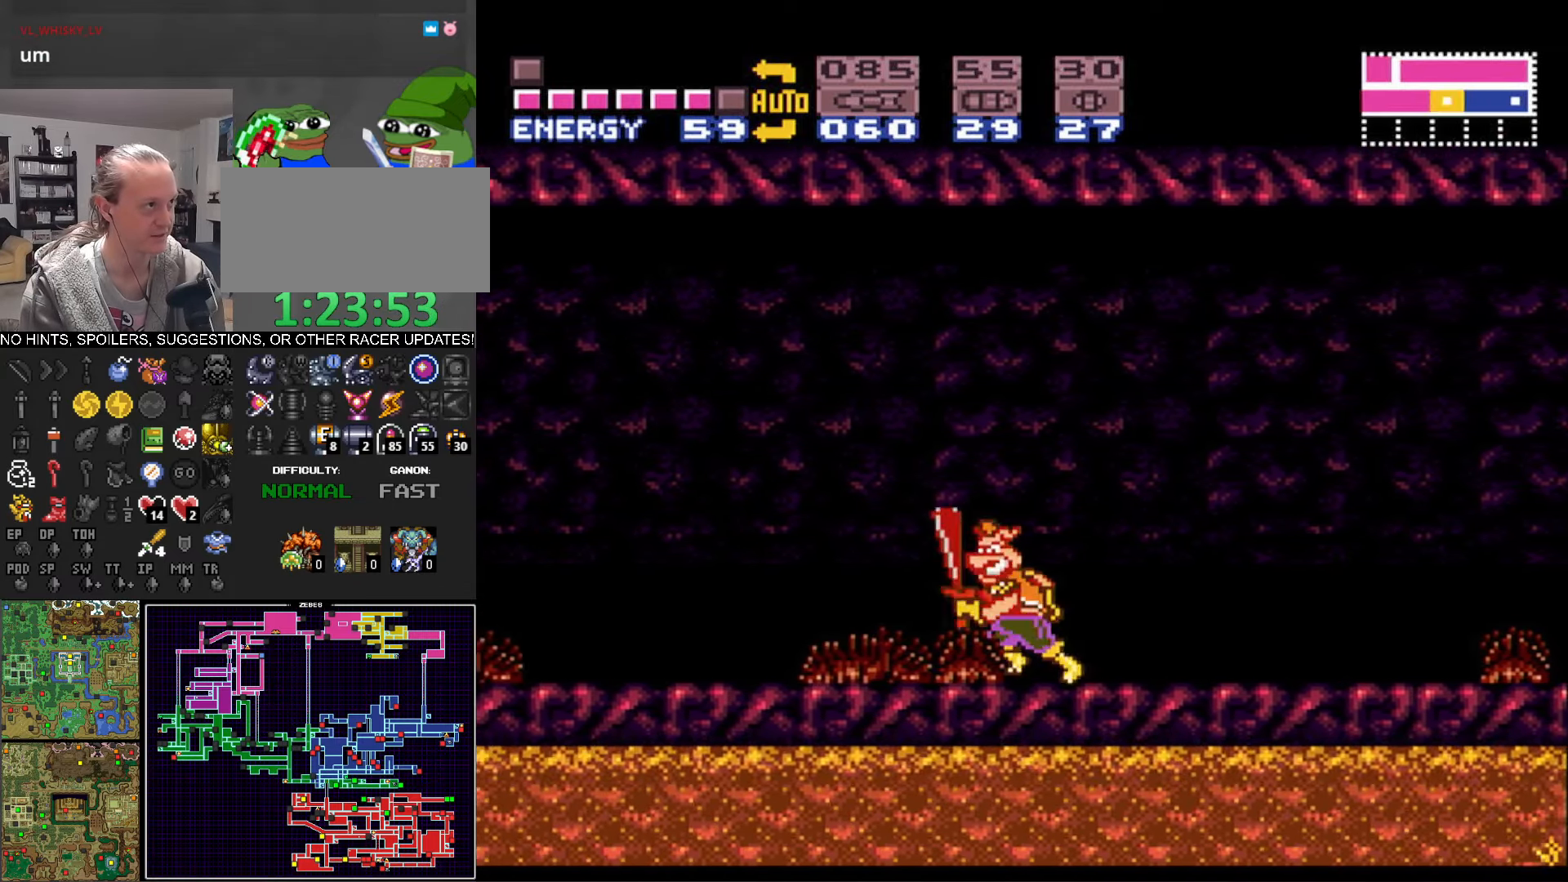
{"buttons": ["B", "DPAD_LEFT"], "events": []}
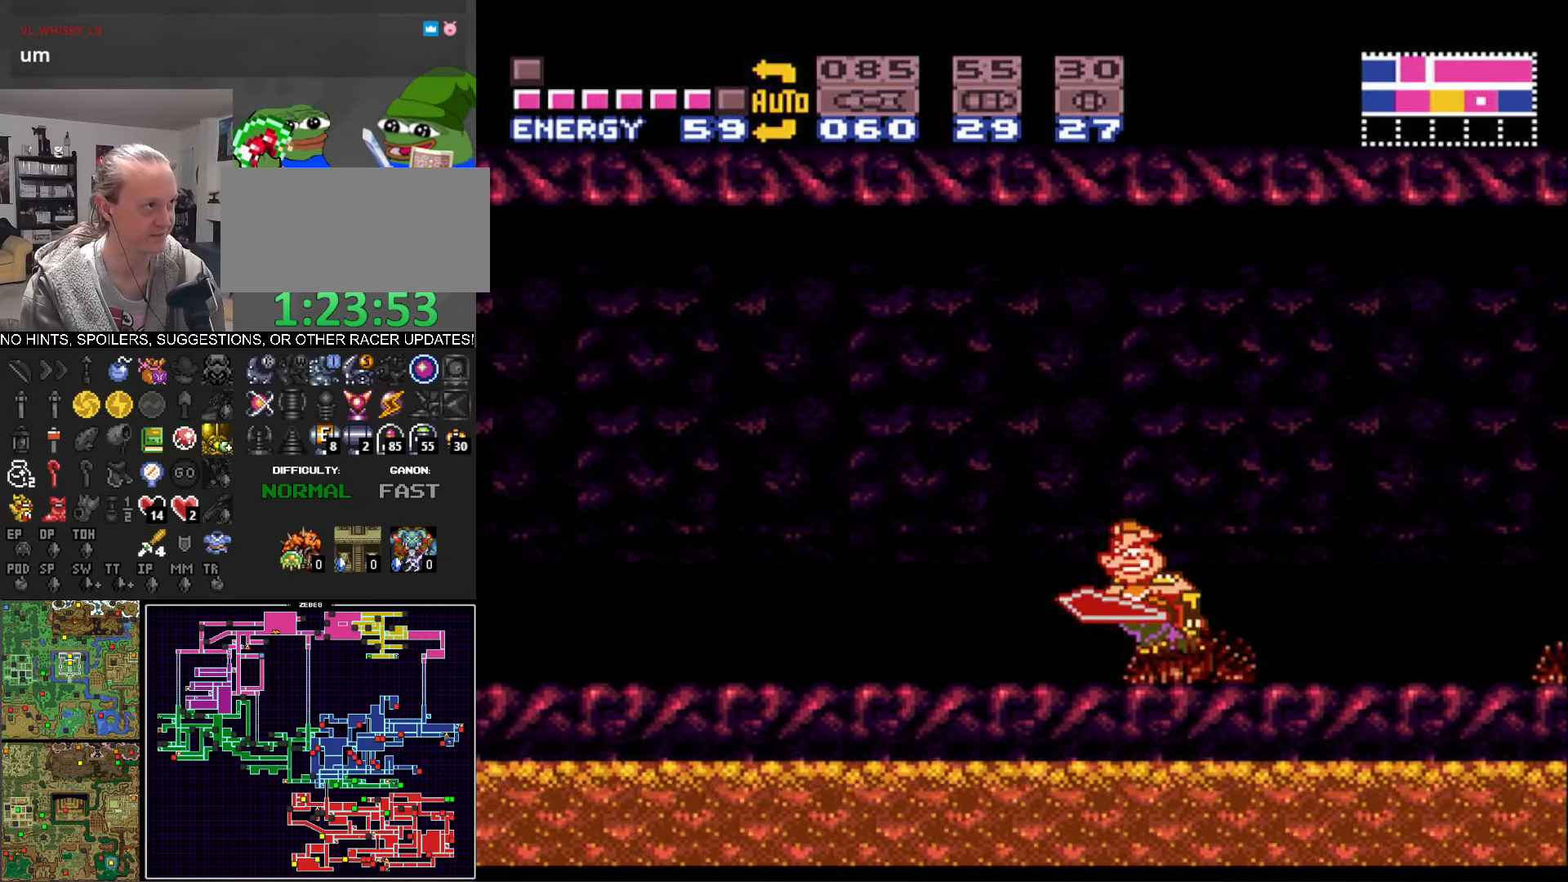
{"buttons": ["B", "DPAD_LEFT"], "events": []}
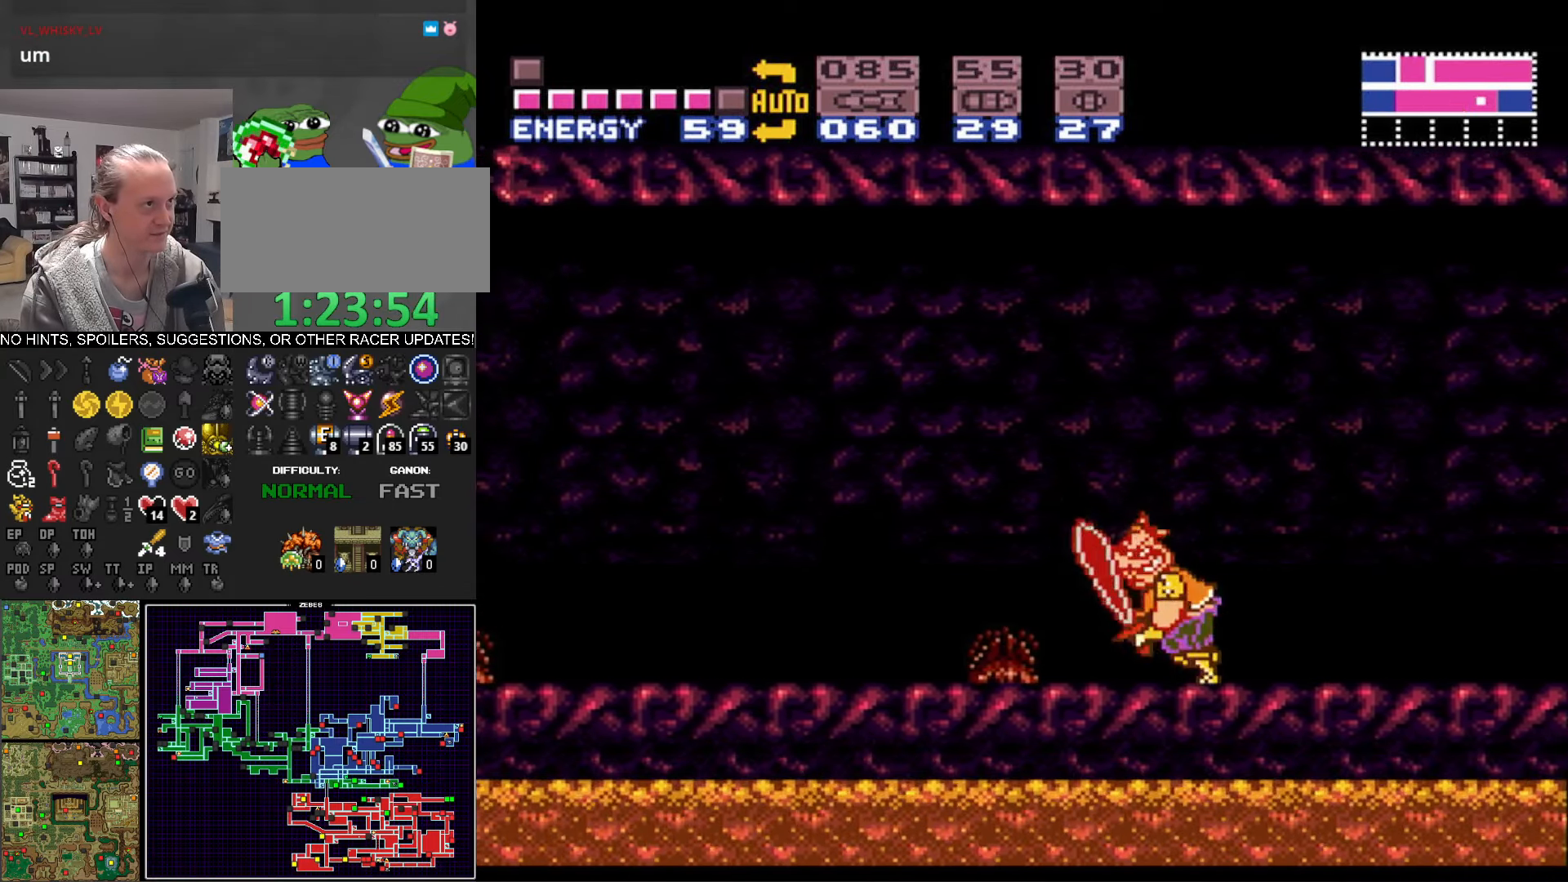
{"buttons": ["B", "DPAD_LEFT"], "events": []}
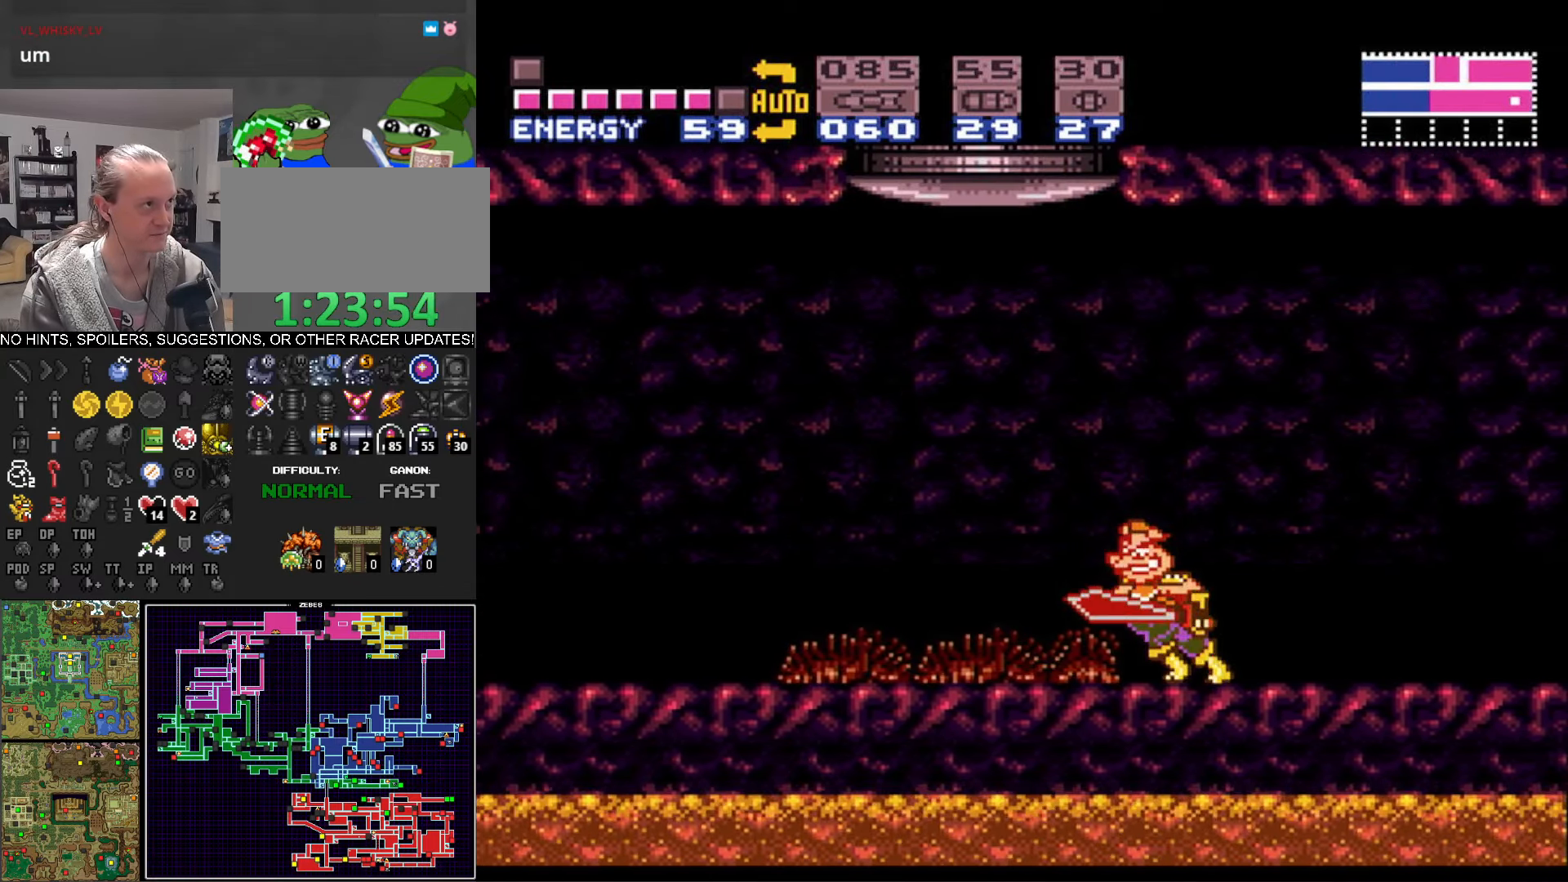
{"buttons": ["A", "B"], "events": [[100, "A", "down"], [483, "DPAD_LEFT", "up"]]}
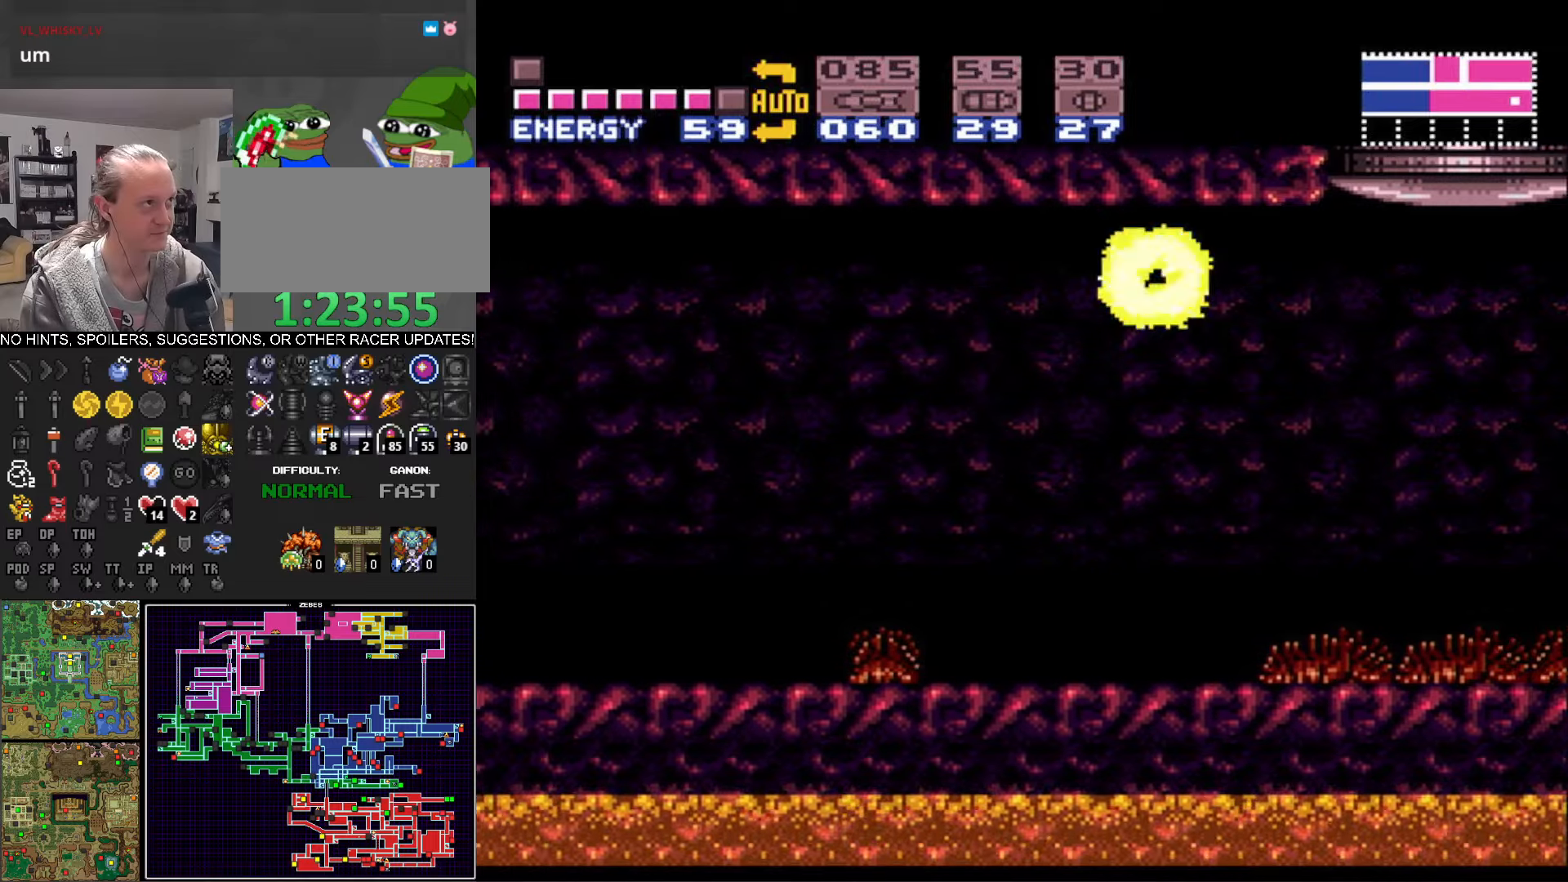
{"buttons": ["A", "B"], "events": []}
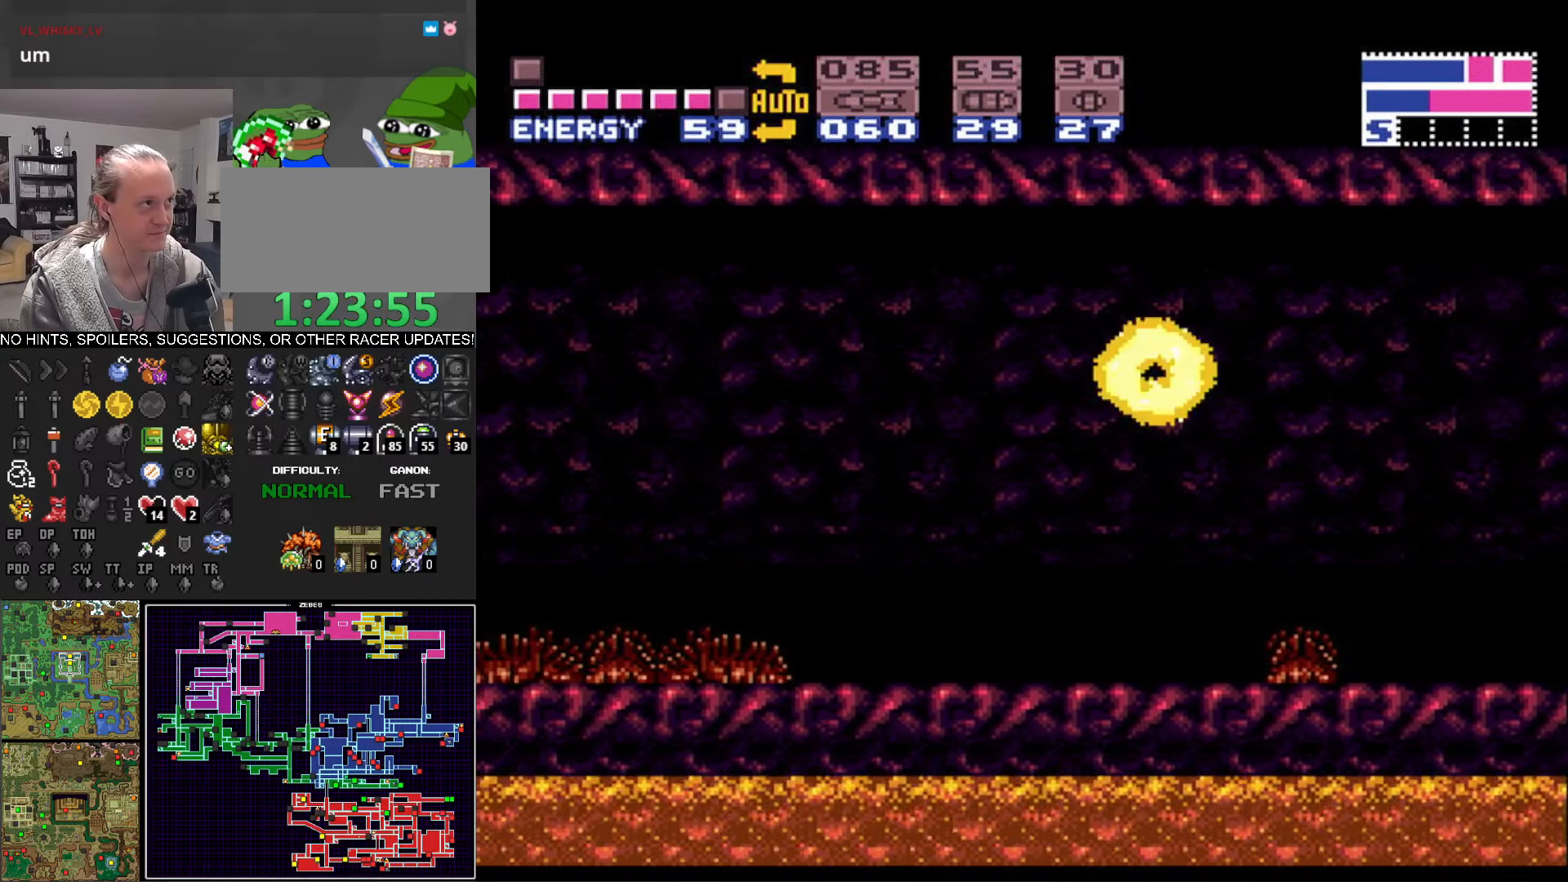
{"buttons": ["B", "DPAD_LEFT"], "events": [[100, "DPAD_DOWN", "down"], [217, "DPAD_DOWN", "up"], [267, "DPAD_DOWN", "down"], [300, "A", "up"], [350, "DPAD_DOWN", "up"], [350, "DPAD_LEFT", "down"]]}
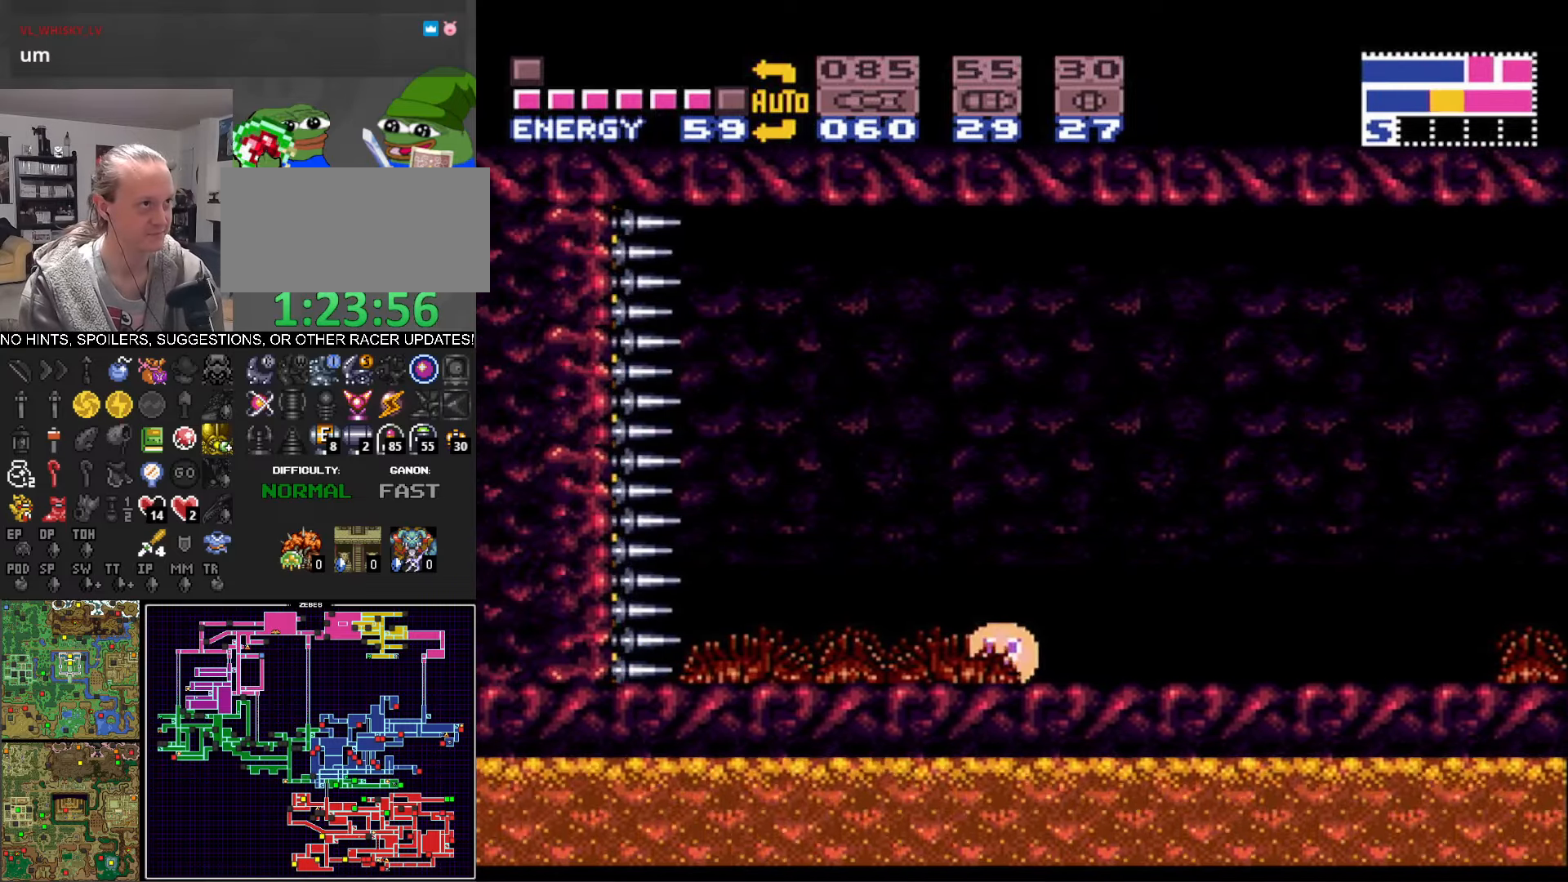
{"buttons": [], "events": [[83, "B", "up"], [150, "DPAD_LEFT", "up"]]}
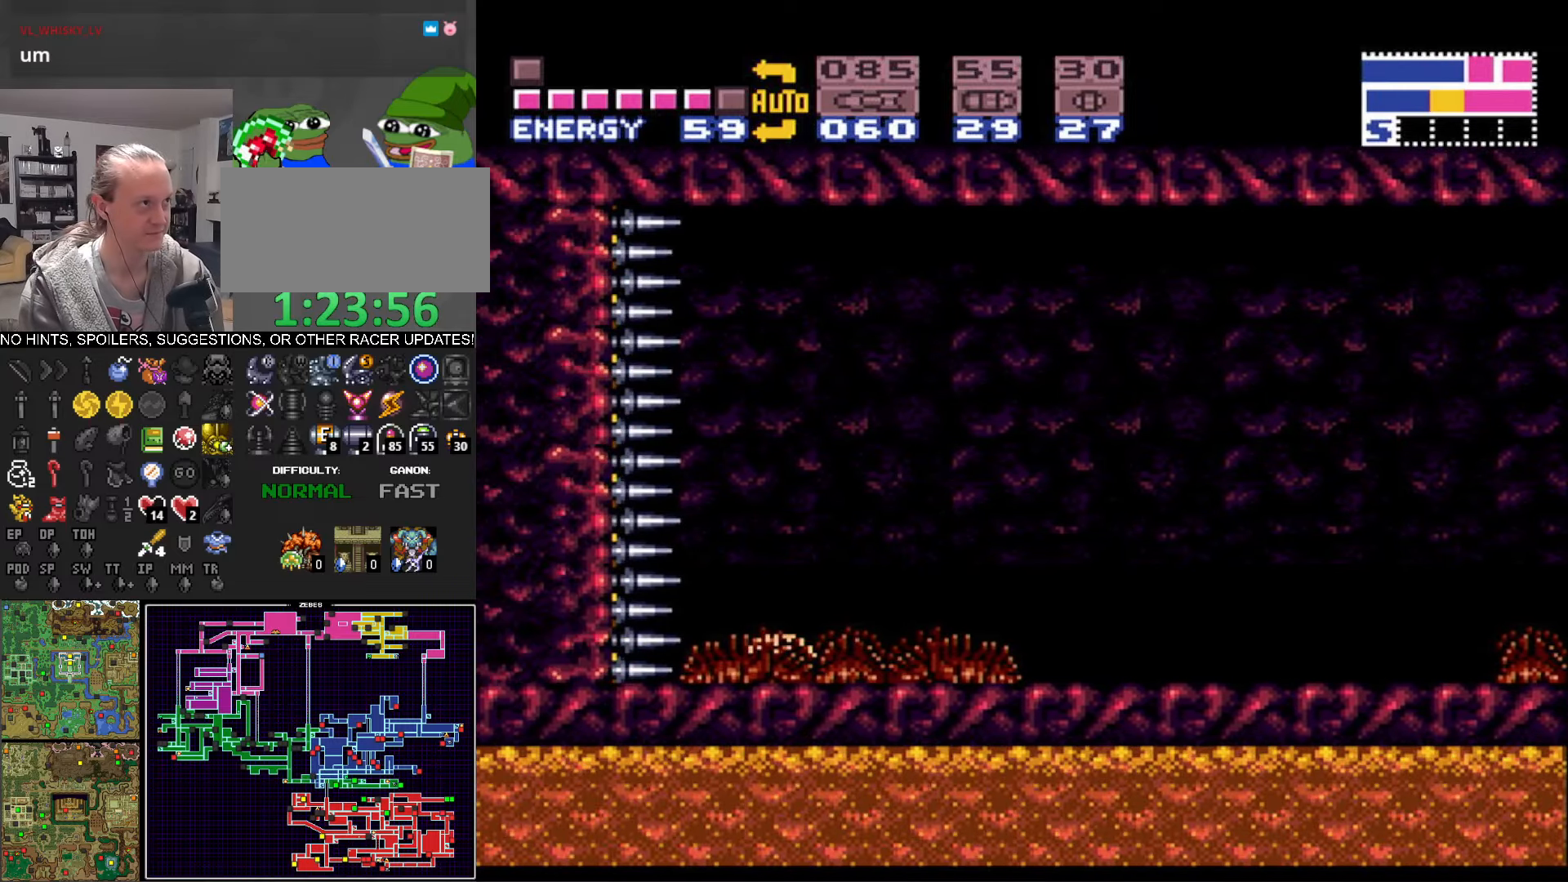
{"buttons": [], "events": [[17, "DPAD_LEFT", "down"], [83, "DPAD_LEFT", "up"]]}